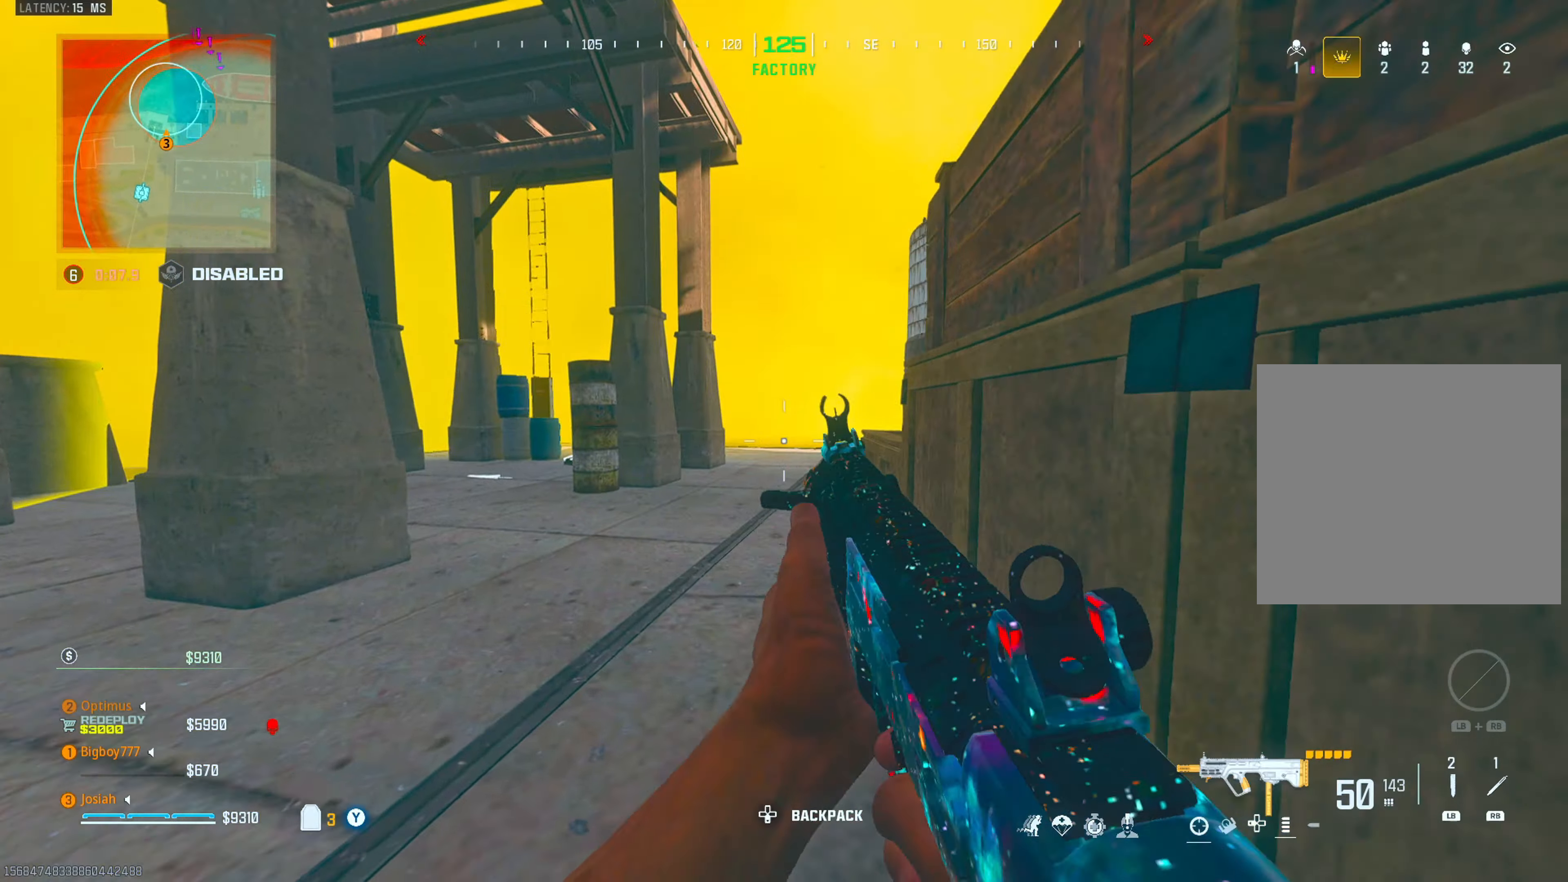
Gameplay with a controller (PlayStation layout); each line is a JSON object with the inputs held at the frame after it. "events" lists button and stick changes between this image and that frame as [ms after this image, input, new state], when the widget could be followed in between.
{"buttons": [], "left_stick": "up", "right_stick": "right", "events": [[50, "L3", "up"], [67, "right_stick", "right"], [83, "left_stick", "up"], [183, "right_stick", "center"], [250, "left_stick", "up-left"], [417, "left_stick", "up"], [433, "right_stick", "right"]]}
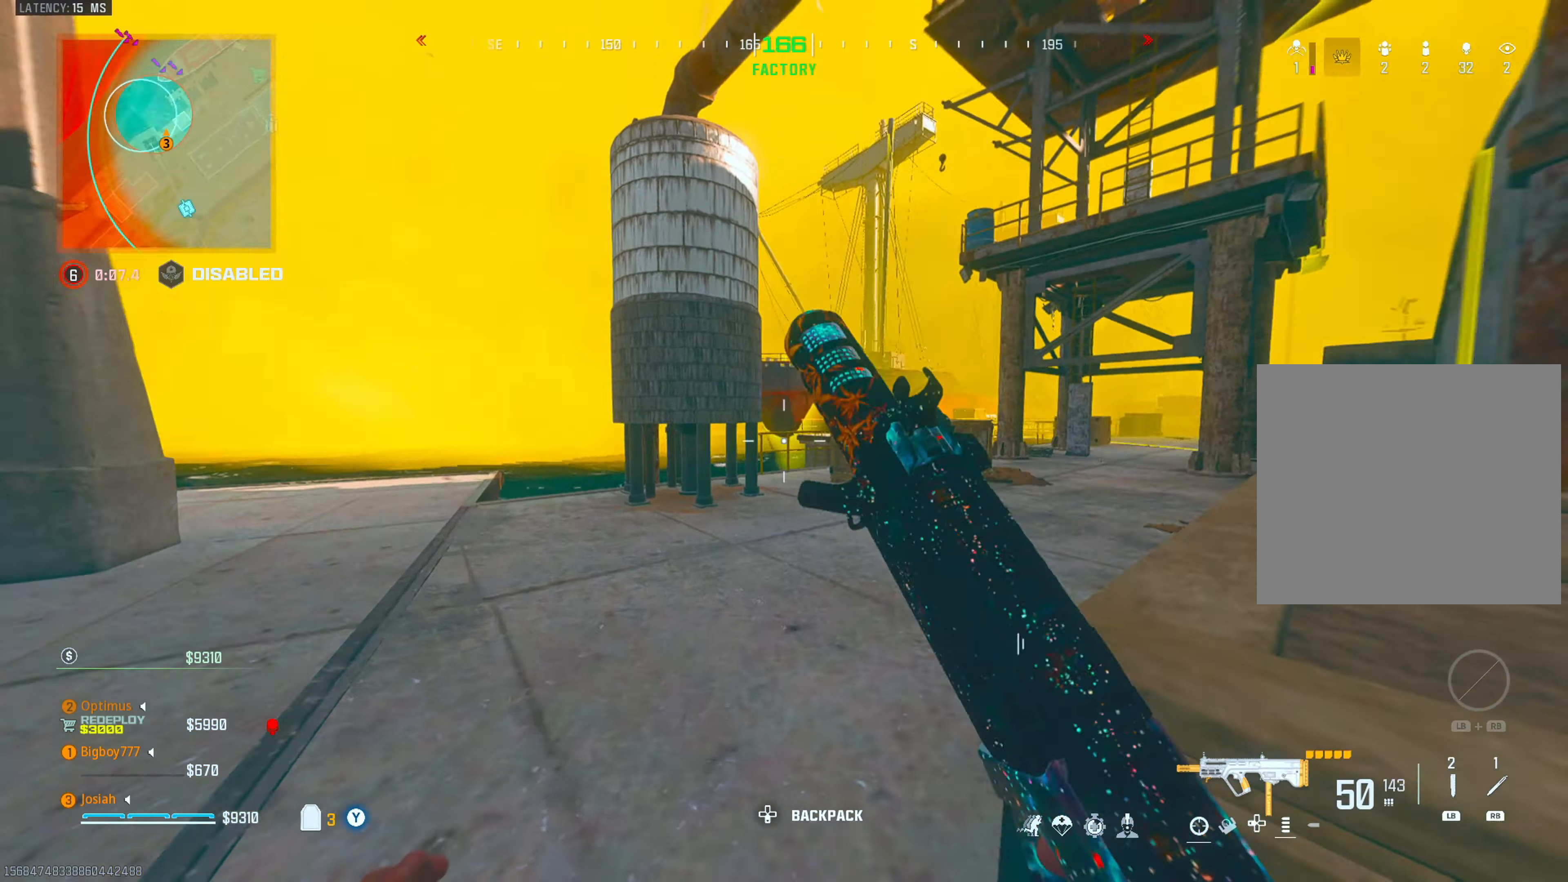
{"buttons": [], "left_stick": "up", "right_stick": "center", "events": [[117, "right_stick", "center"], [317, "right_stick", "right"], [383, "CIRCLE", "down"], [400, "right_stick", "center"], [483, "CIRCLE", "up"]]}
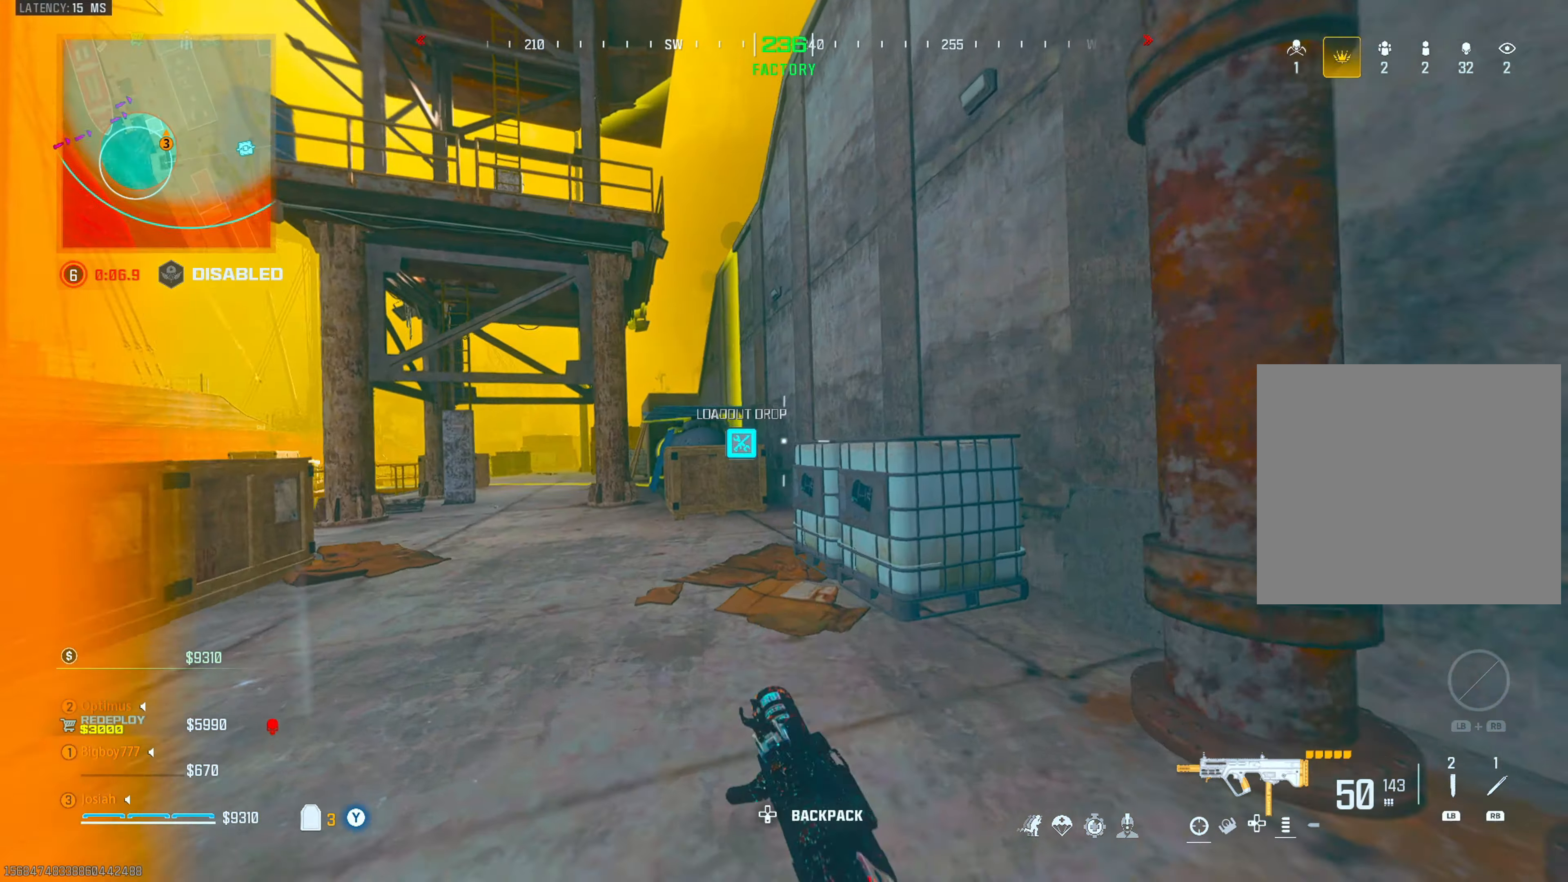
{"buttons": [], "left_stick": "up", "right_stick": "down-right", "events": [[33, "CROSS", "down"], [33, "right_stick", "up-right"], [117, "left_stick", "right"], [133, "CROSS", "up"], [200, "right_stick", "center"], [233, "left_stick", "up-right"], [283, "right_stick", "down-right"], [500, "left_stick", "up"]]}
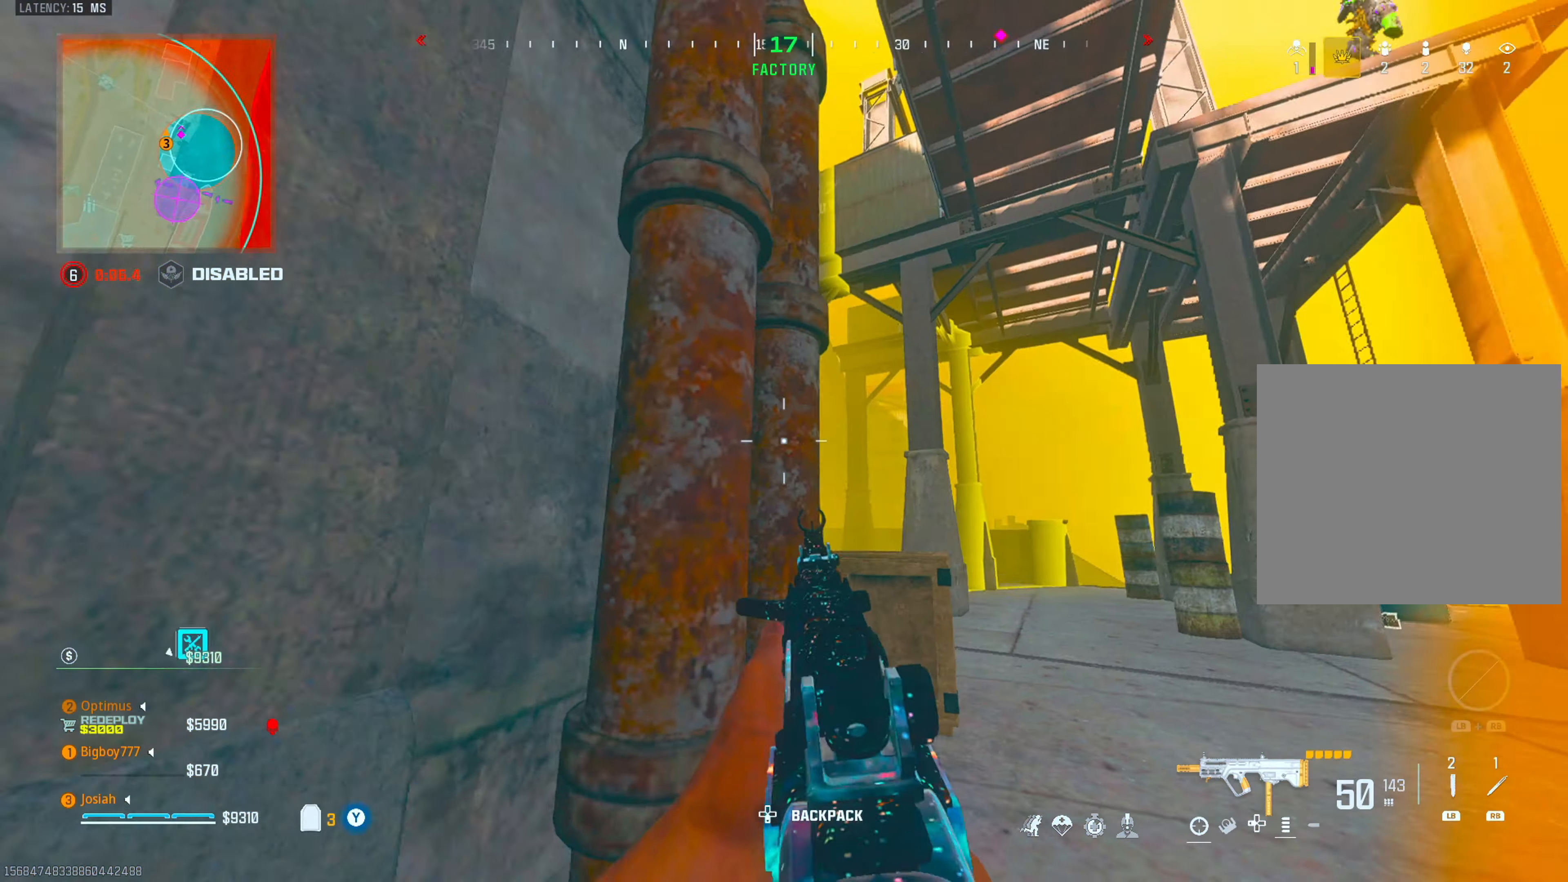
{"buttons": [], "left_stick": "up", "right_stick": "up-right", "events": [[17, "L3", "down"], [17, "right_stick", "center"], [150, "L3", "up"], [167, "right_stick", "down-right"], [333, "right_stick", "center"], [367, "CIRCLE", "down"], [433, "right_stick", "up-right"], [500, "CIRCLE", "up"]]}
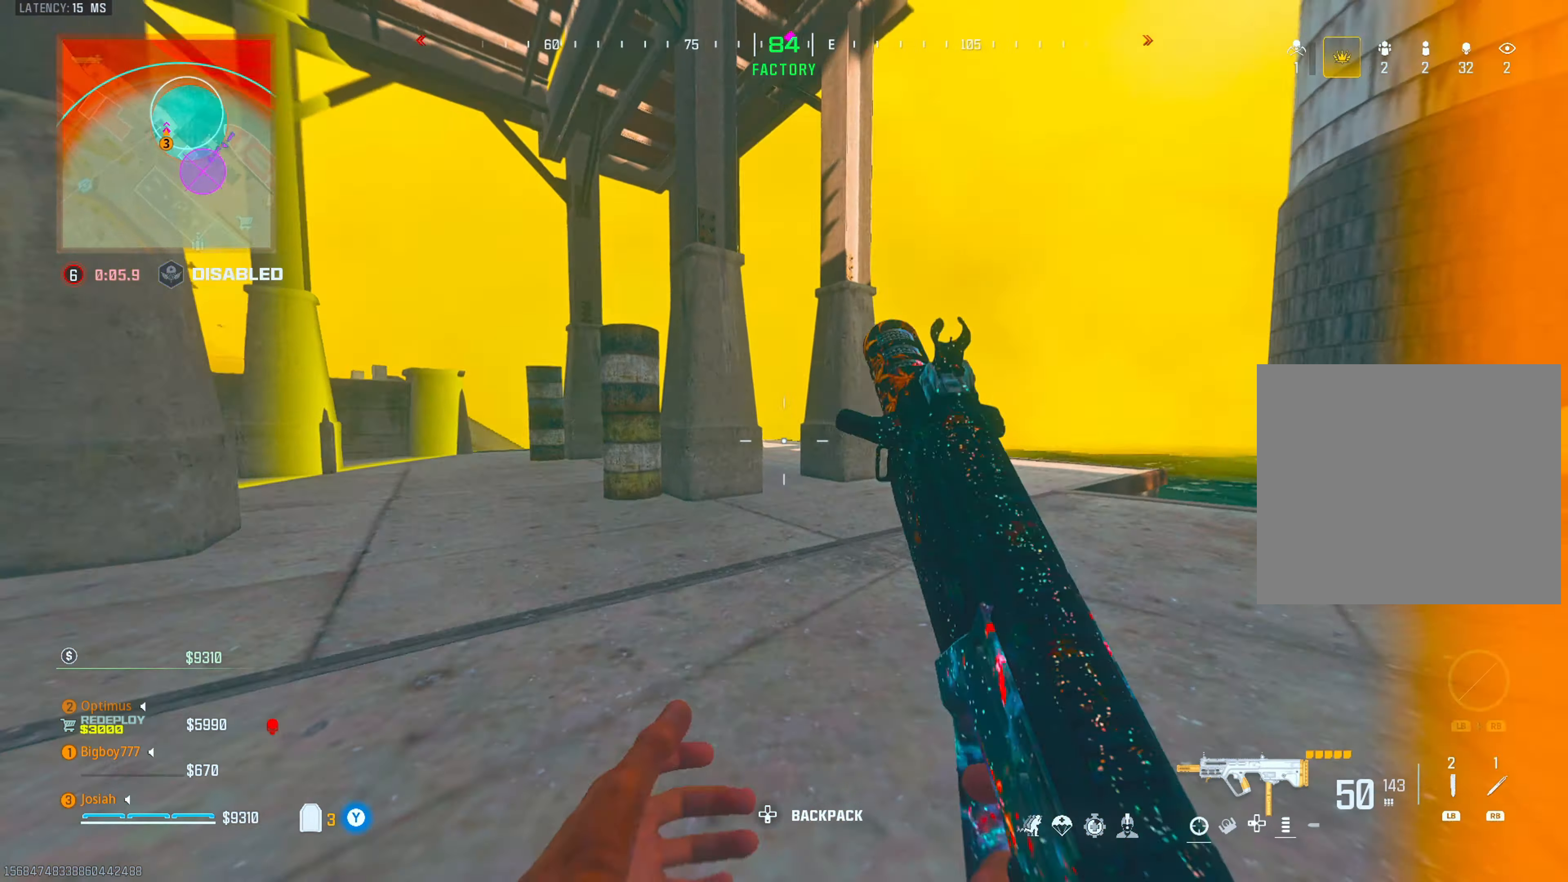
{"buttons": ["L3"], "left_stick": "up", "right_stick": "center", "events": [[17, "CROSS", "down"], [33, "right_stick", "center"], [83, "left_stick", "left"], [83, "right_stick", "right"], [133, "CROSS", "up"], [150, "left_stick", "down-left"], [200, "right_stick", "up-left"], [283, "right_stick", "left"], [317, "L3", "down"], [317, "left_stick", "up-left"], [367, "left_stick", "up"], [400, "right_stick", "center"]]}
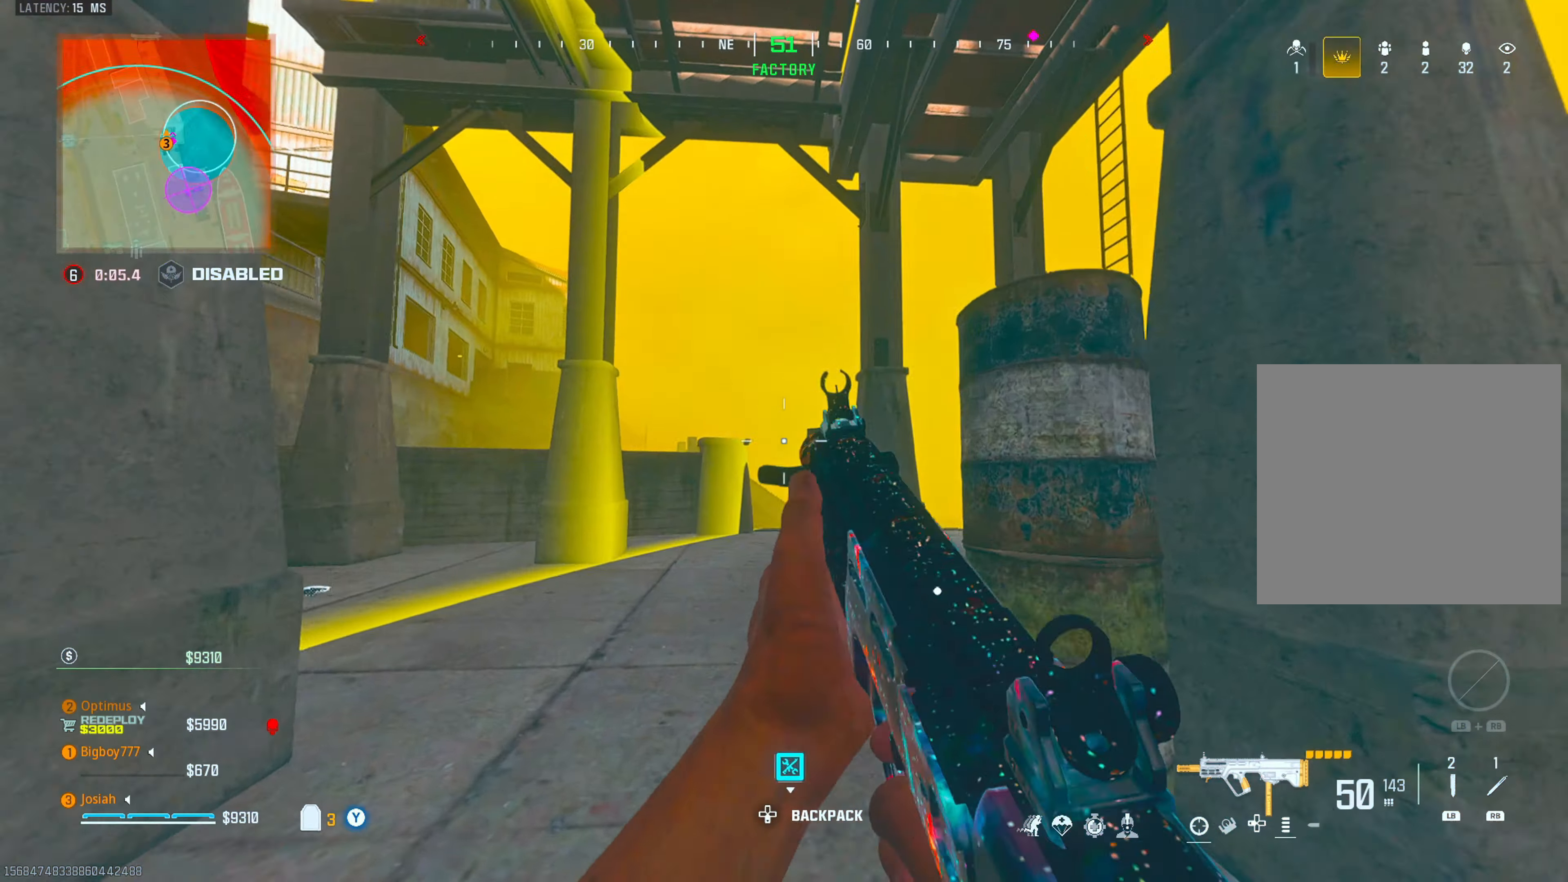
{"buttons": [], "left_stick": "down-left", "right_stick": "center", "events": [[33, "L3", "up"], [33, "left_stick", "up-left"], [33, "right_stick", "right"], [117, "right_stick", "center"], [183, "right_stick", "right"], [383, "left_stick", "down-left"], [467, "right_stick", "center"]]}
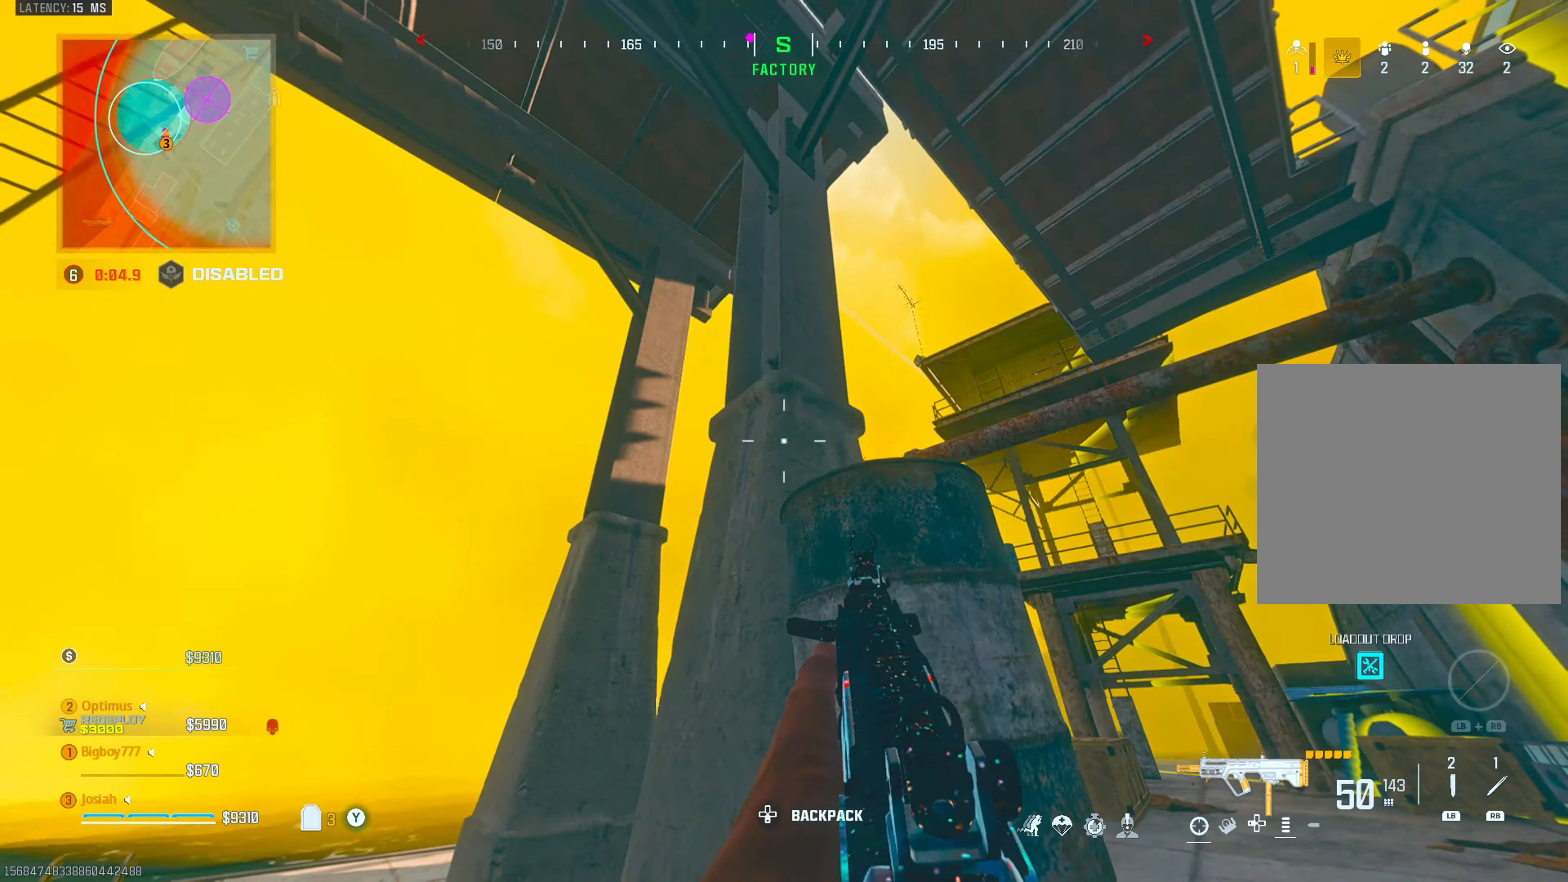
{"buttons": [], "left_stick": "down", "right_stick": "center", "events": [[83, "left_stick", "down"], [133, "right_stick", "up-right"], [250, "right_stick", "center"], [333, "right_stick", "down"], [450, "right_stick", "center"]]}
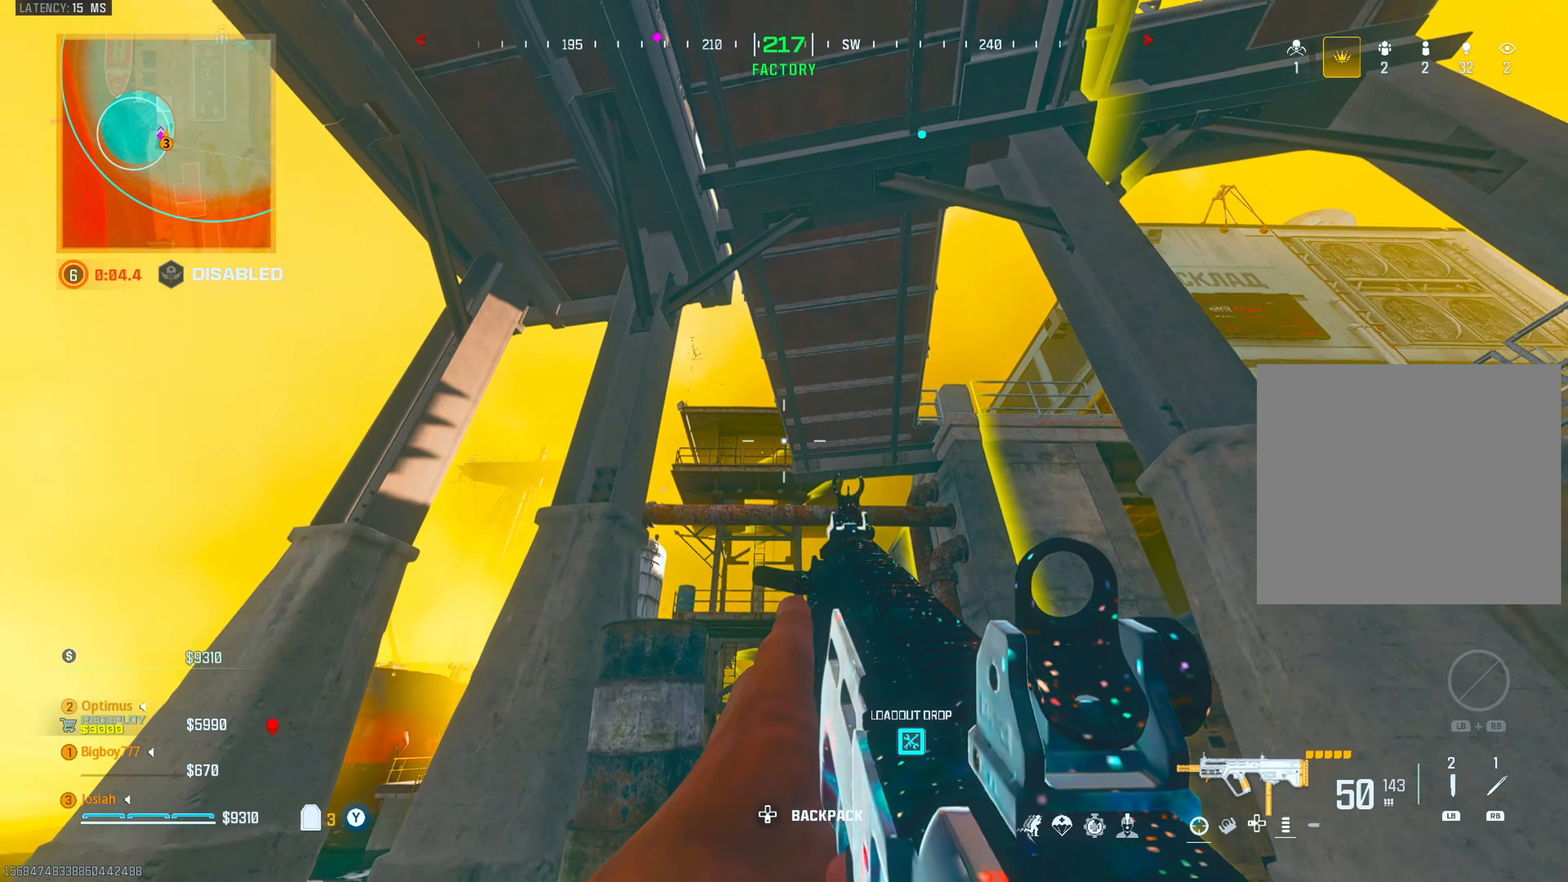
{"buttons": [], "left_stick": "right", "right_stick": "center", "events": [[17, "left_stick", "down-right"], [83, "right_stick", "left"], [117, "left_stick", "right"], [200, "right_stick", "center"], [350, "right_stick", "left"], [467, "right_stick", "center"]]}
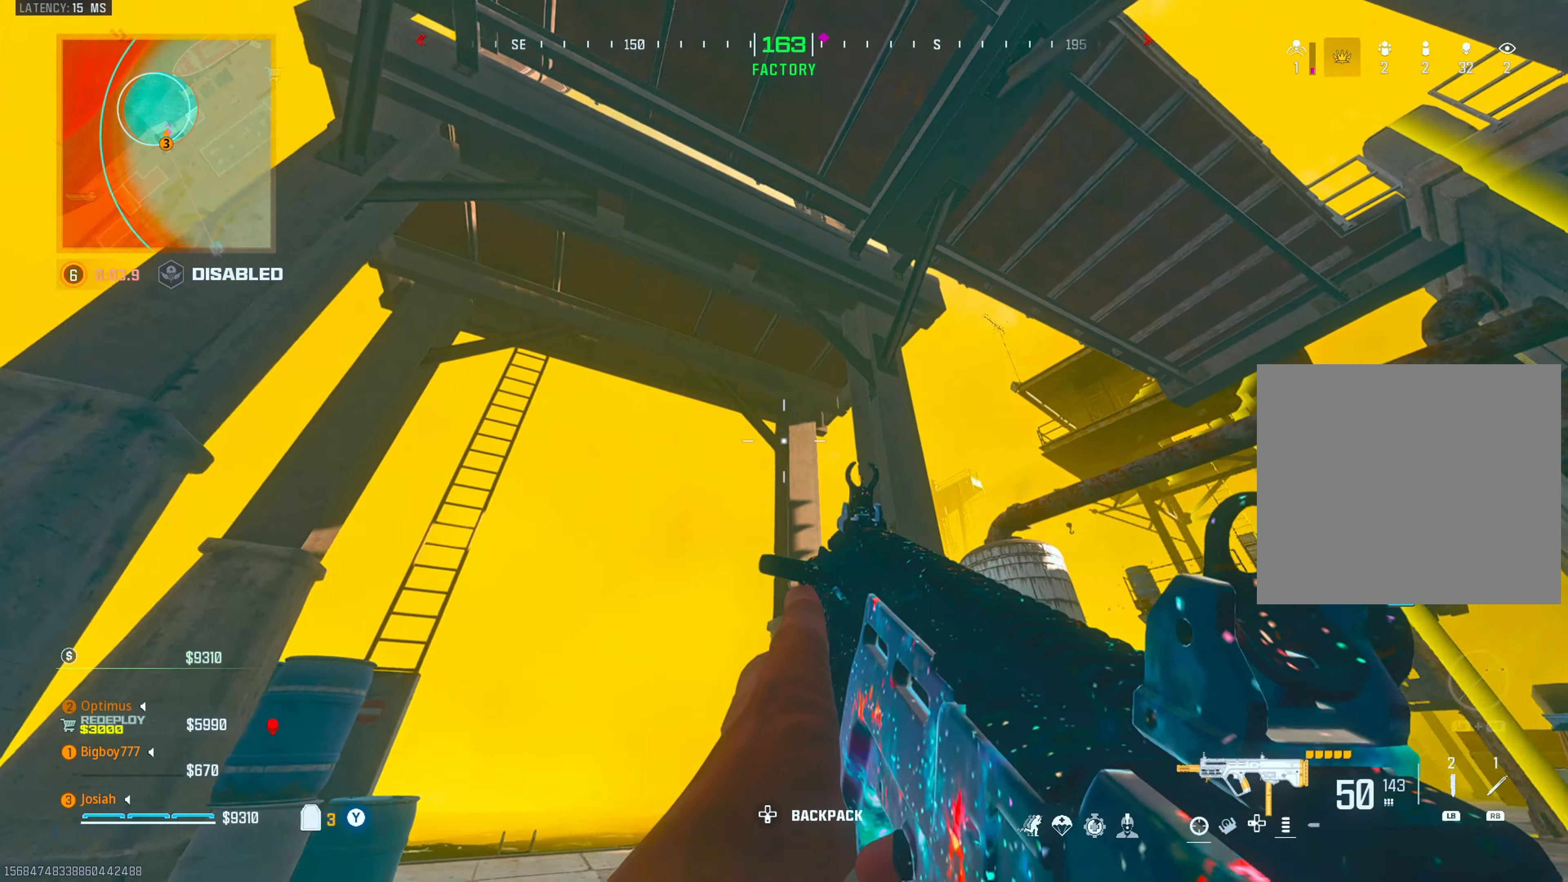
{"buttons": [], "left_stick": "left", "right_stick": "up-right", "events": [[50, "left_stick", "up-right"], [133, "right_stick", "left"], [267, "left_stick", "left"], [267, "right_stick", "center"], [450, "right_stick", "up-right"]]}
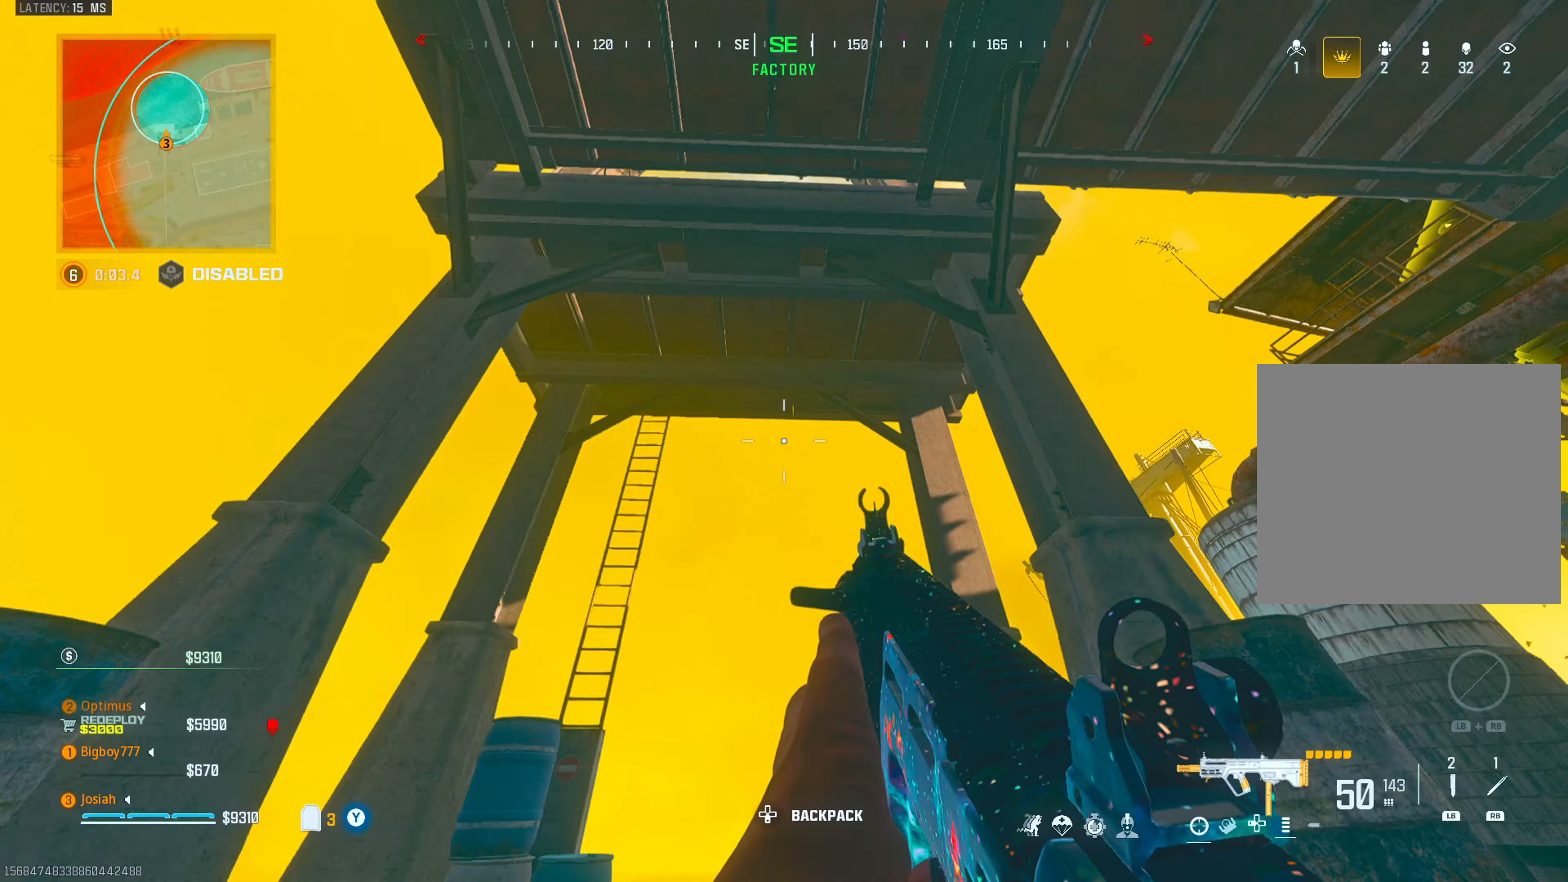
{"buttons": [], "left_stick": "right", "right_stick": "down-right", "events": [[67, "right_stick", "center"], [150, "left_stick", "center"], [200, "right_stick", "down-right"], [300, "left_stick", "left"], [333, "right_stick", "center"], [400, "left_stick", "center"], [450, "left_stick", "right"], [500, "right_stick", "down-right"]]}
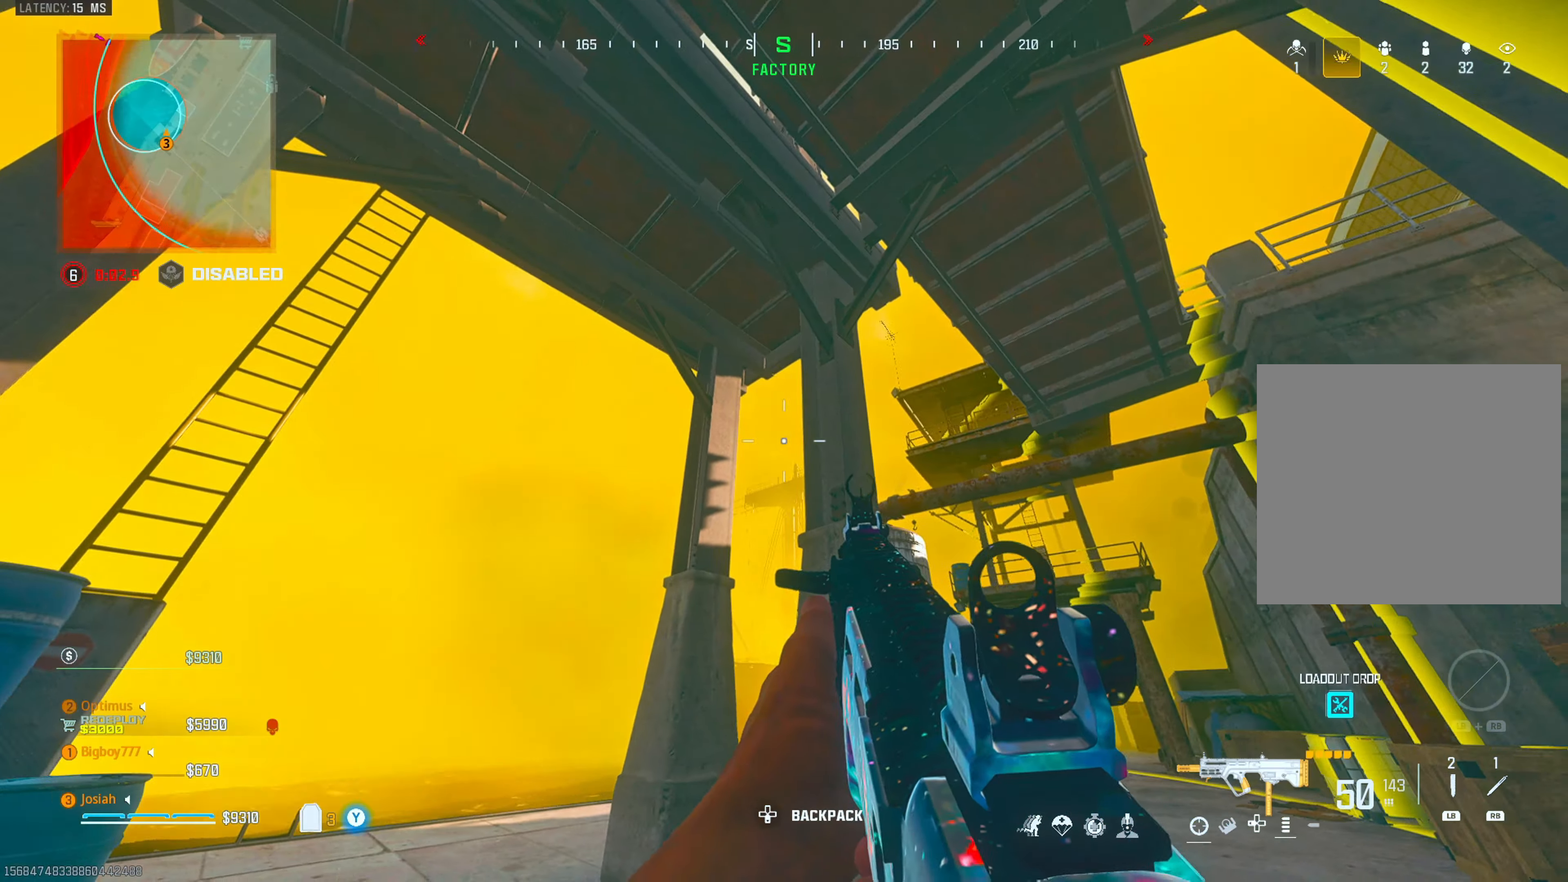
{"buttons": [], "left_stick": "right", "right_stick": "center", "events": [[83, "right_stick", "center"], [233, "right_stick", "left"], [433, "right_stick", "center"]]}
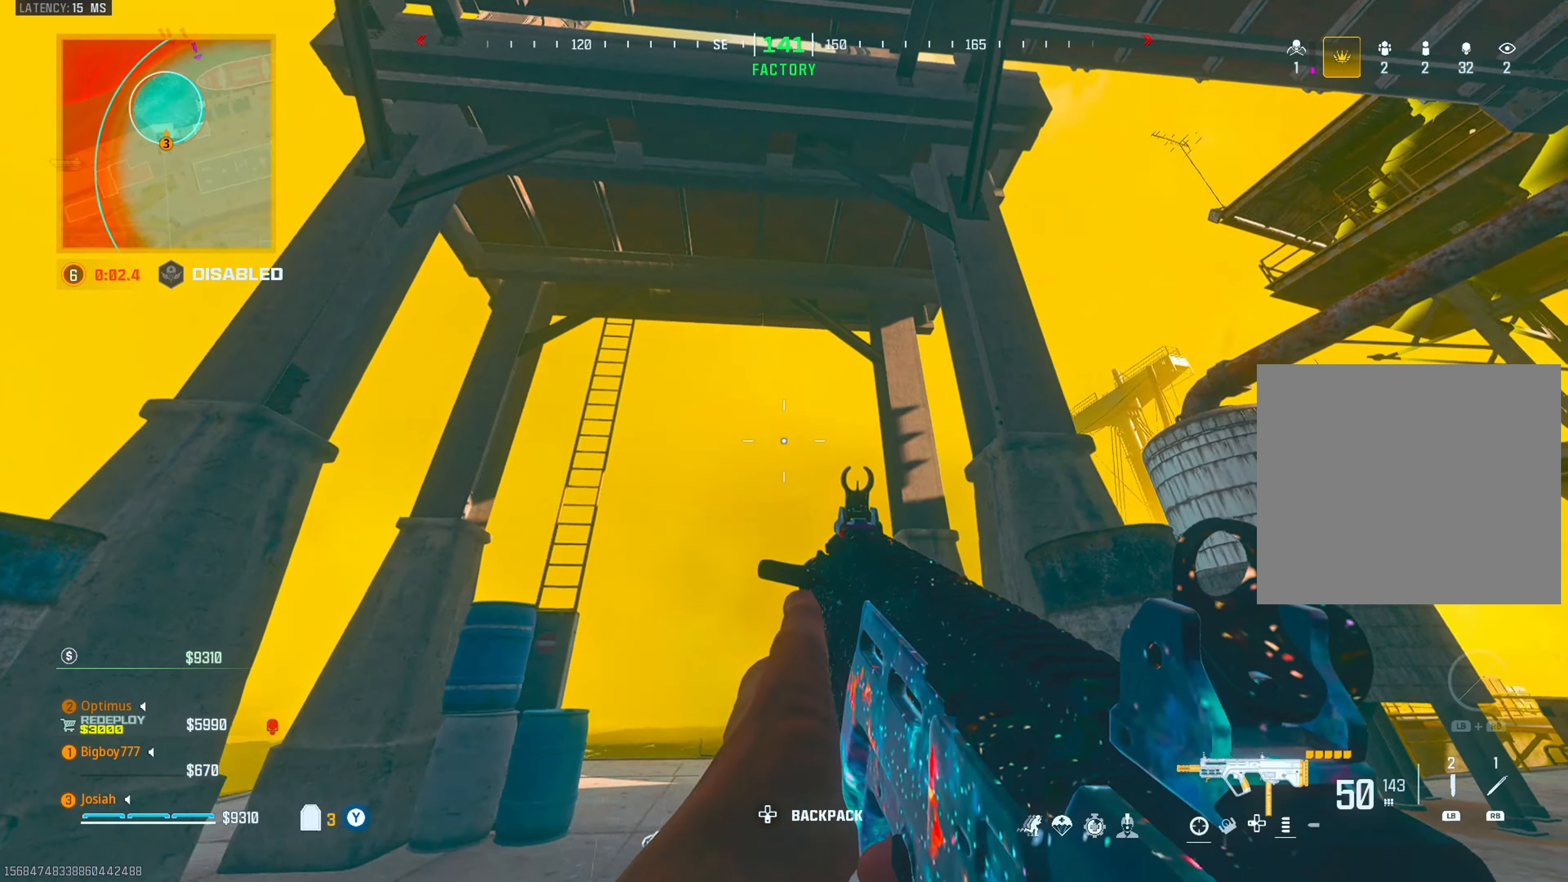
{"buttons": [], "left_stick": "left", "right_stick": "down-right", "events": [[50, "right_stick", "left"], [183, "right_stick", "center"], [283, "left_stick", "left"], [367, "right_stick", "down-right"]]}
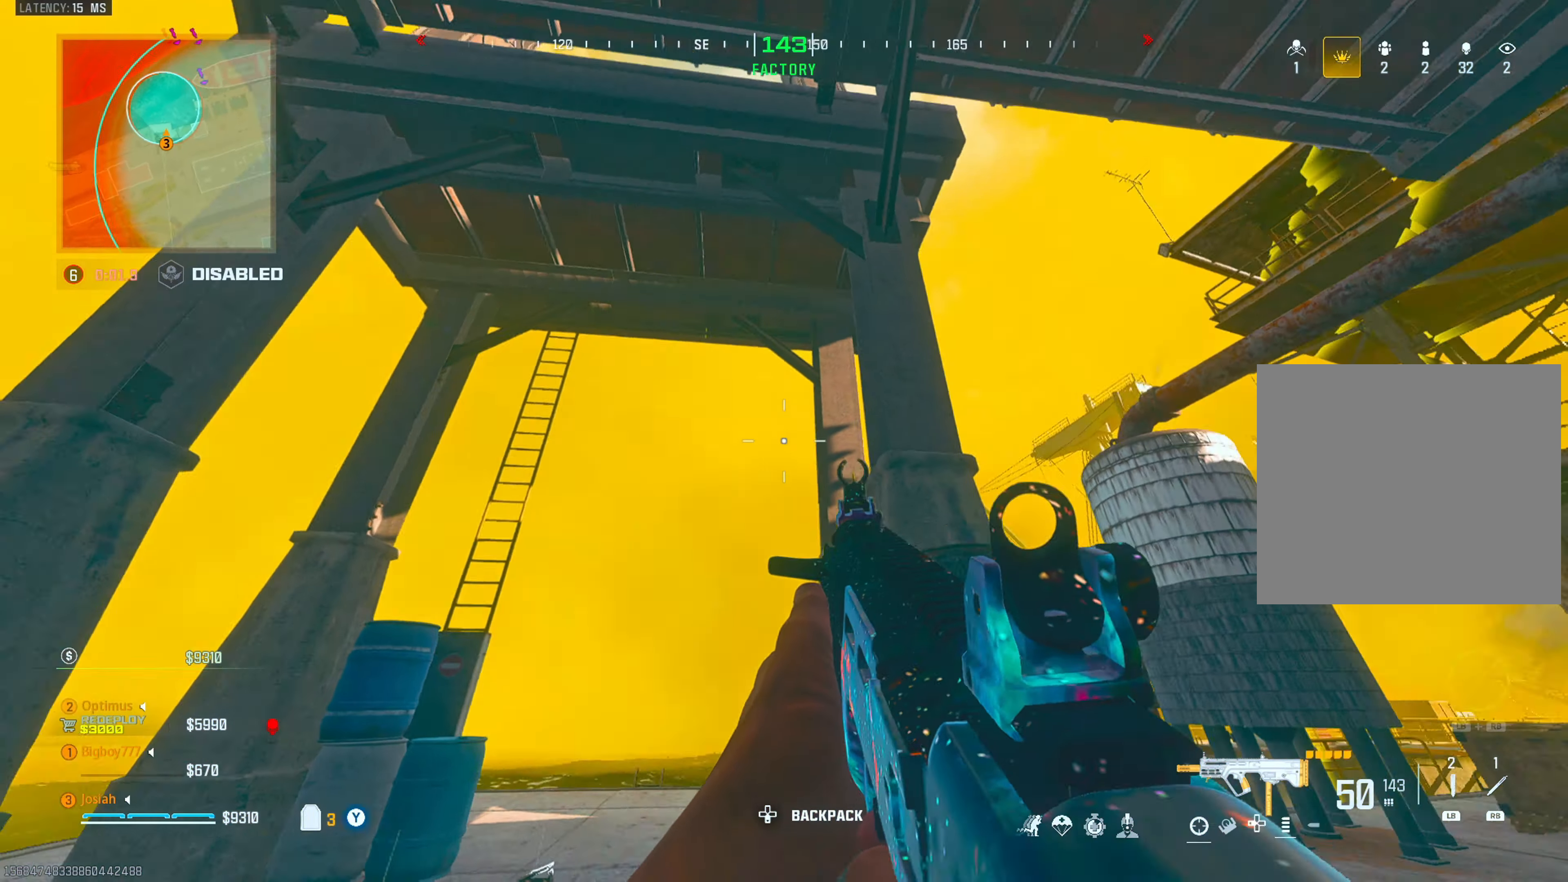
{"buttons": [], "left_stick": "center", "right_stick": "right", "events": [[17, "right_stick", "center"], [133, "right_stick", "down-right"], [217, "right_stick", "center"], [233, "left_stick", "up"], [283, "left_stick", "up-right"], [433, "left_stick", "center"], [483, "right_stick", "right"]]}
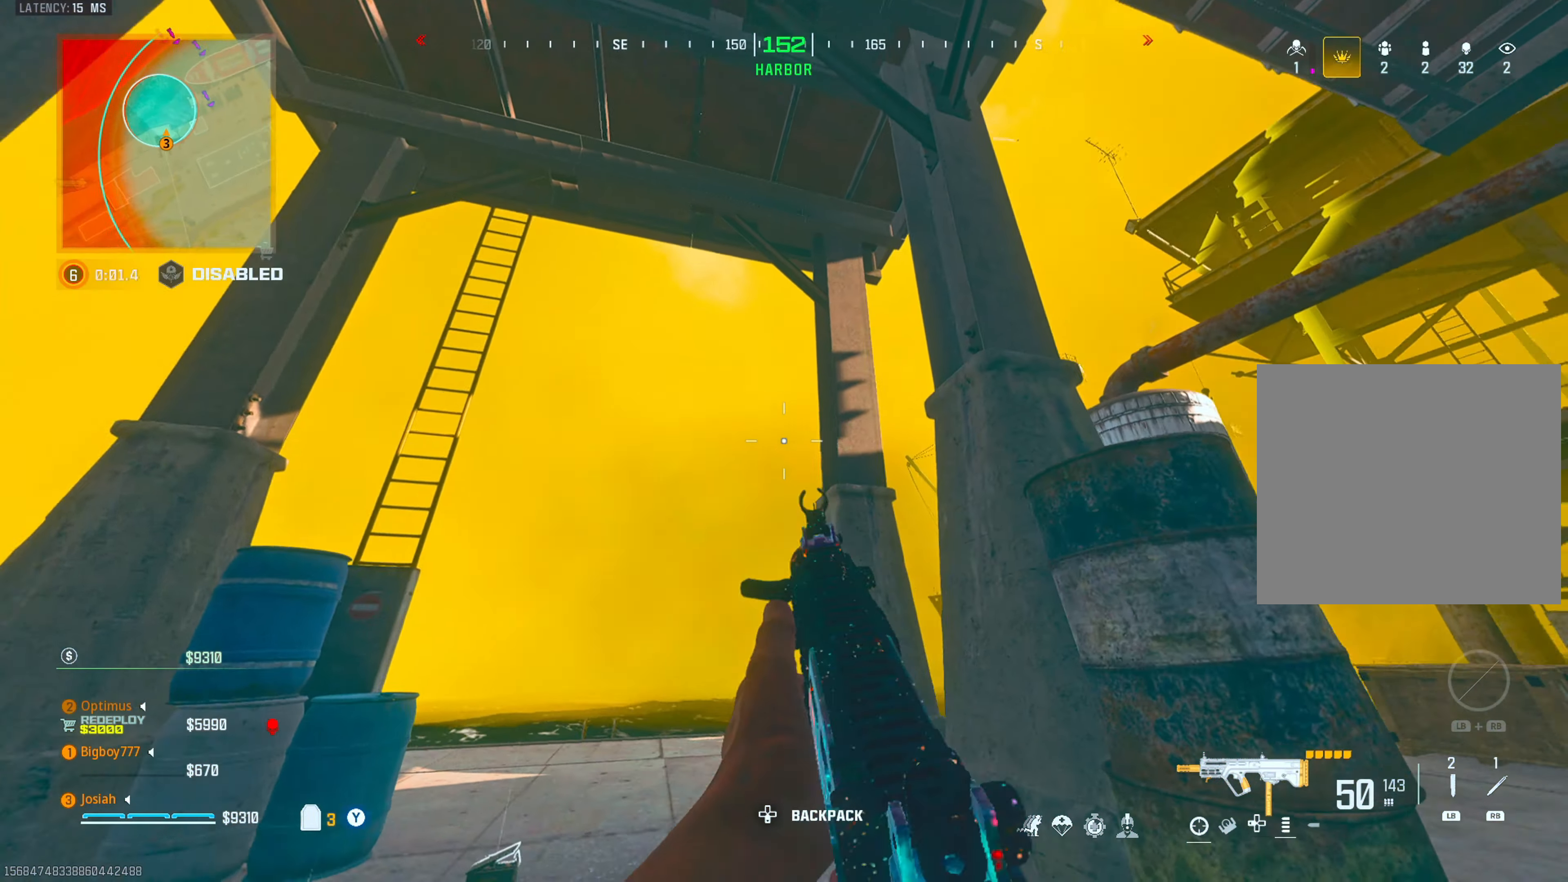
{"buttons": [], "left_stick": "left", "right_stick": "right", "events": [[50, "left_stick", "right"], [67, "right_stick", "center"], [233, "right_stick", "left"], [333, "right_stick", "center"], [450, "left_stick", "left"], [500, "right_stick", "right"]]}
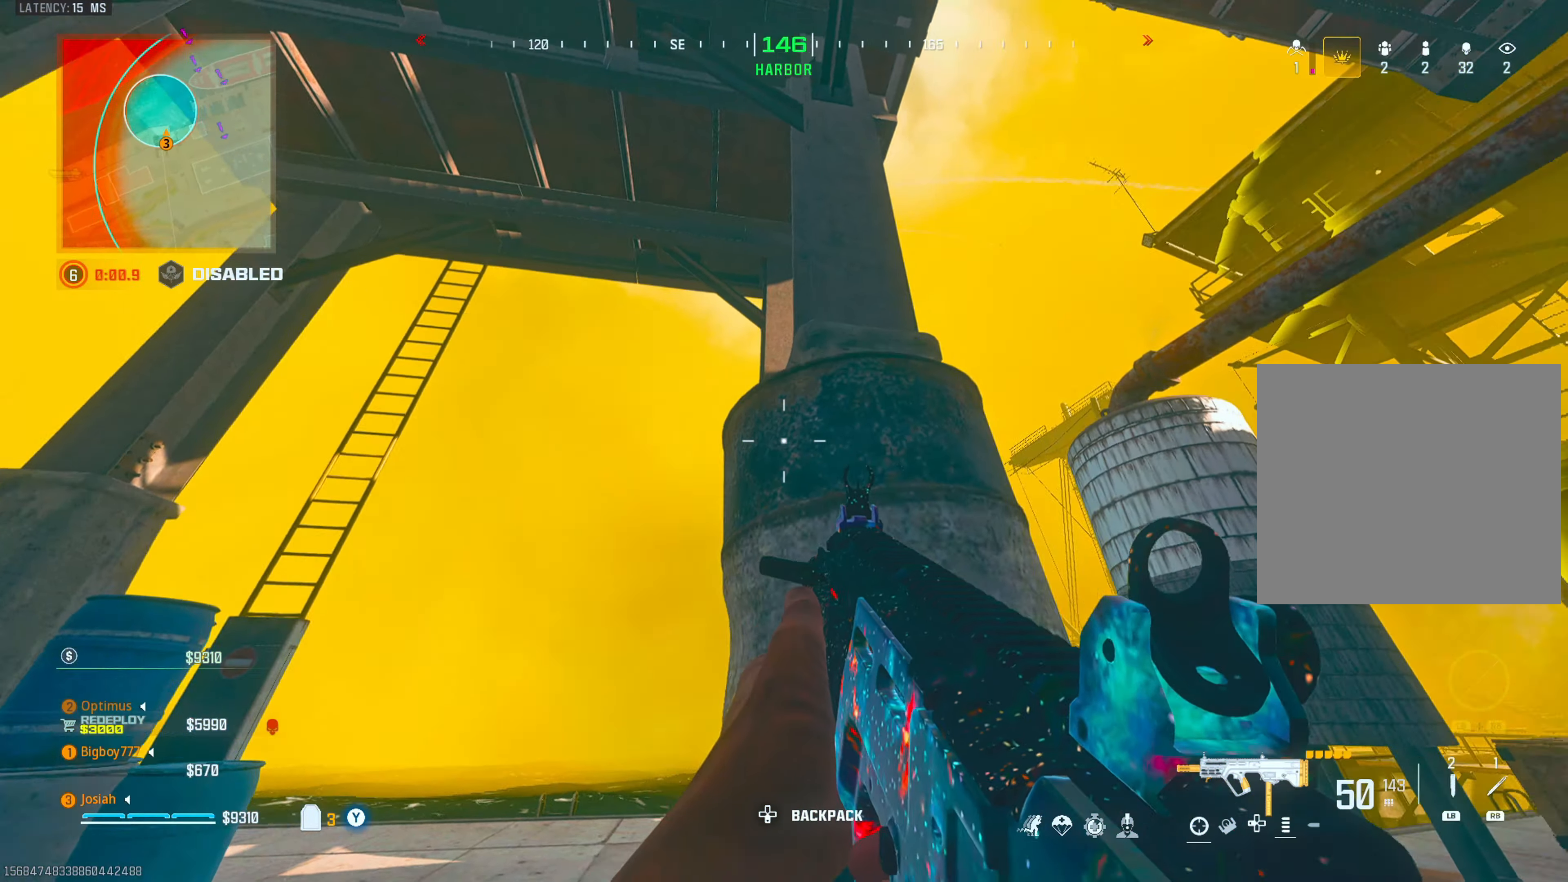
{"buttons": [], "left_stick": "center", "right_stick": "center", "events": [[100, "right_stick", "center"], [133, "left_stick", "center"], [283, "right_stick", "up"], [300, "left_stick", "right"], [417, "right_stick", "center"], [450, "left_stick", "center"]]}
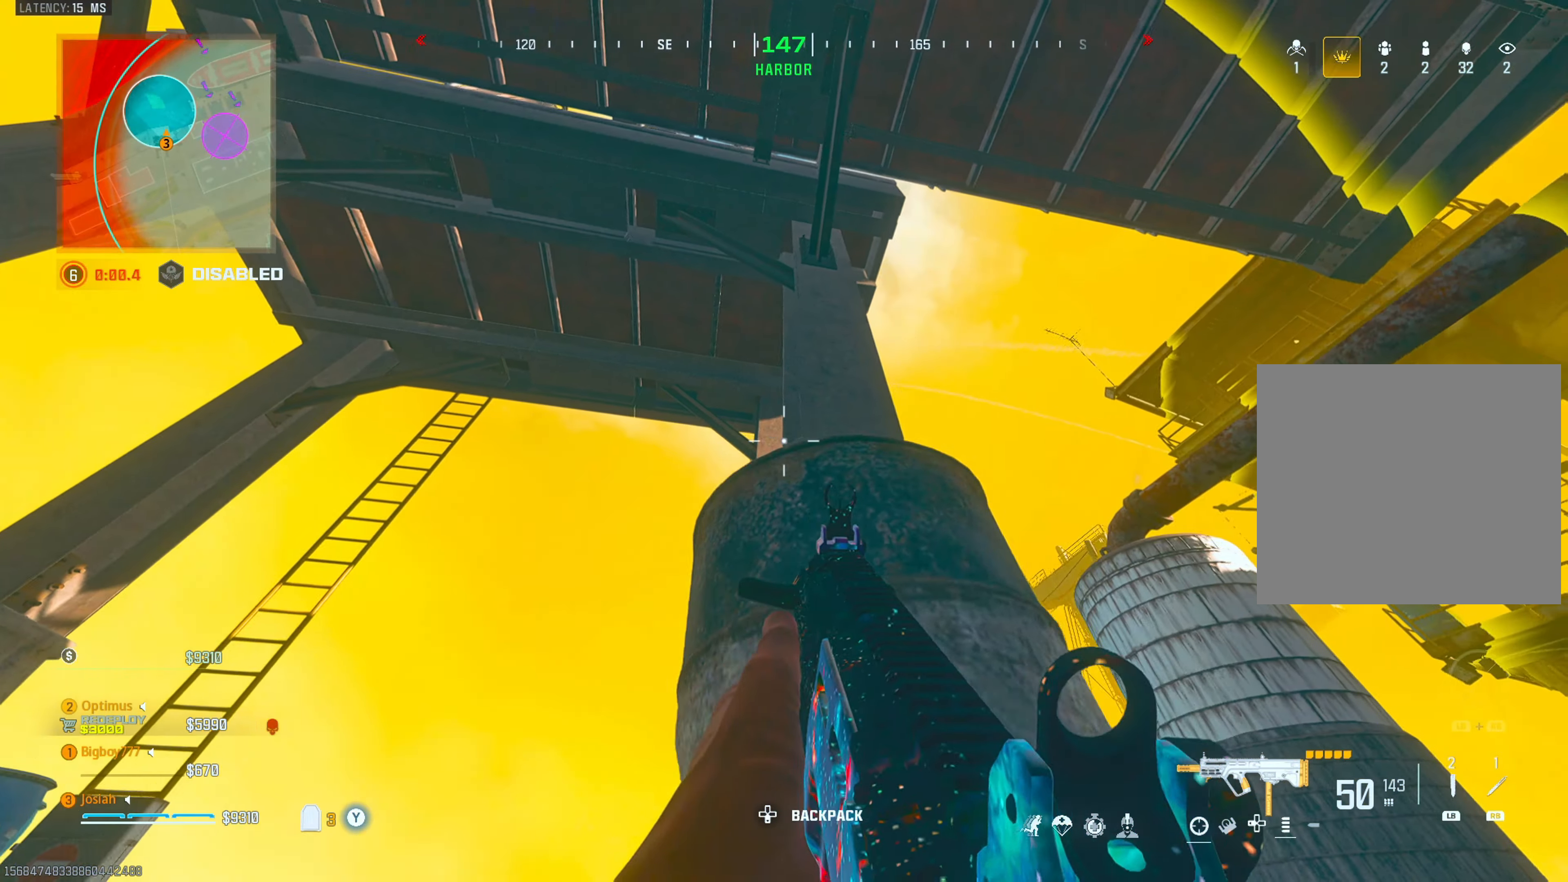
{"buttons": [], "left_stick": "center", "right_stick": "center", "events": []}
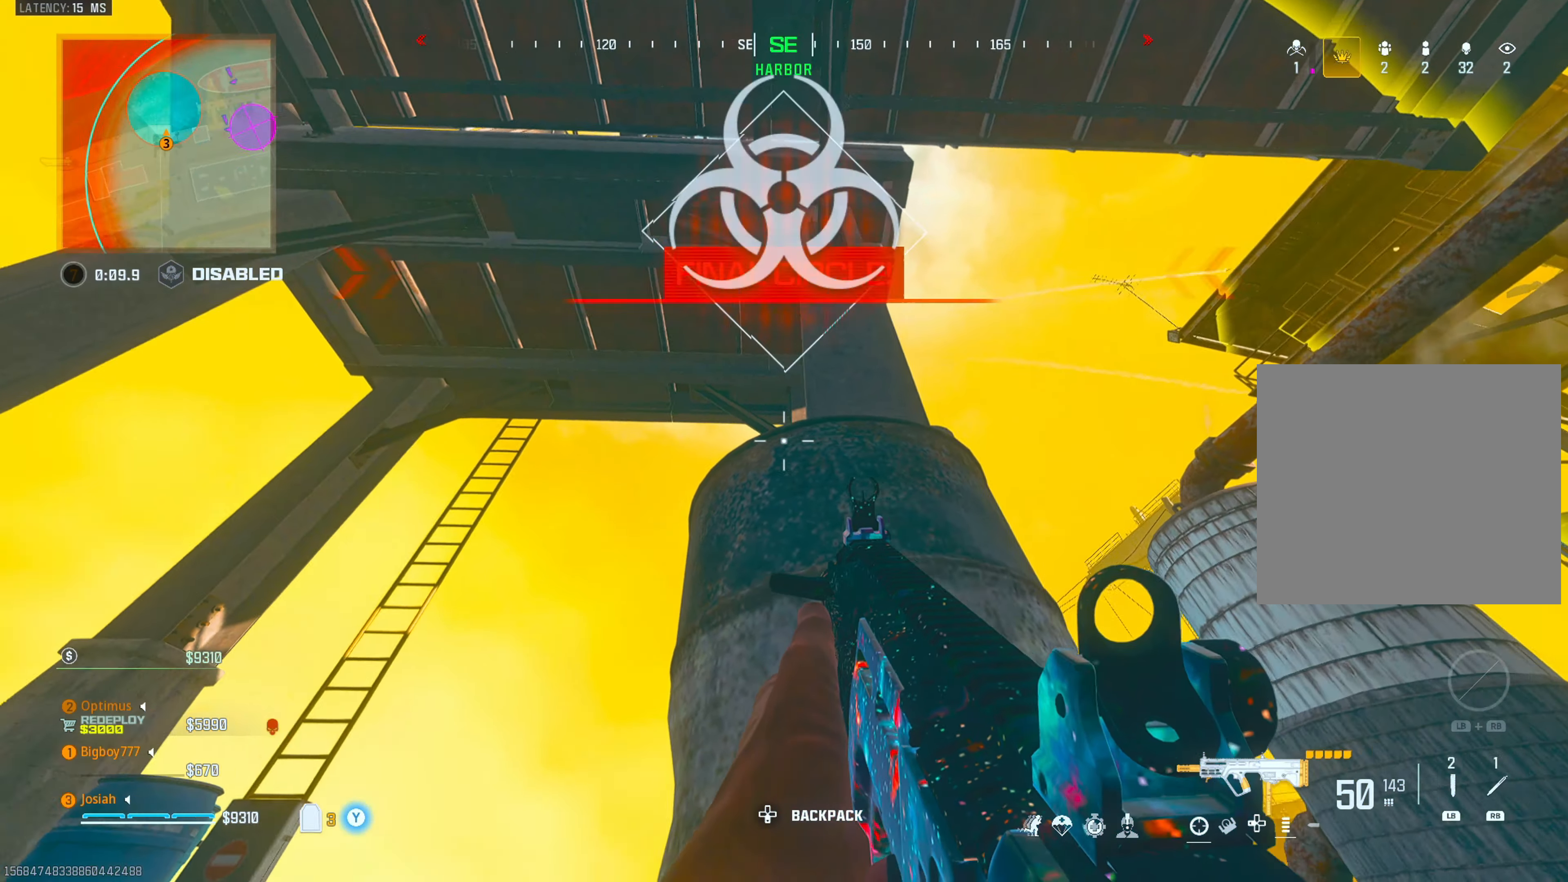
{"buttons": [], "left_stick": "center", "right_stick": "up-left", "events": [[17, "right_stick", "up-left"], [133, "right_stick", "center"], [467, "right_stick", "up-left"]]}
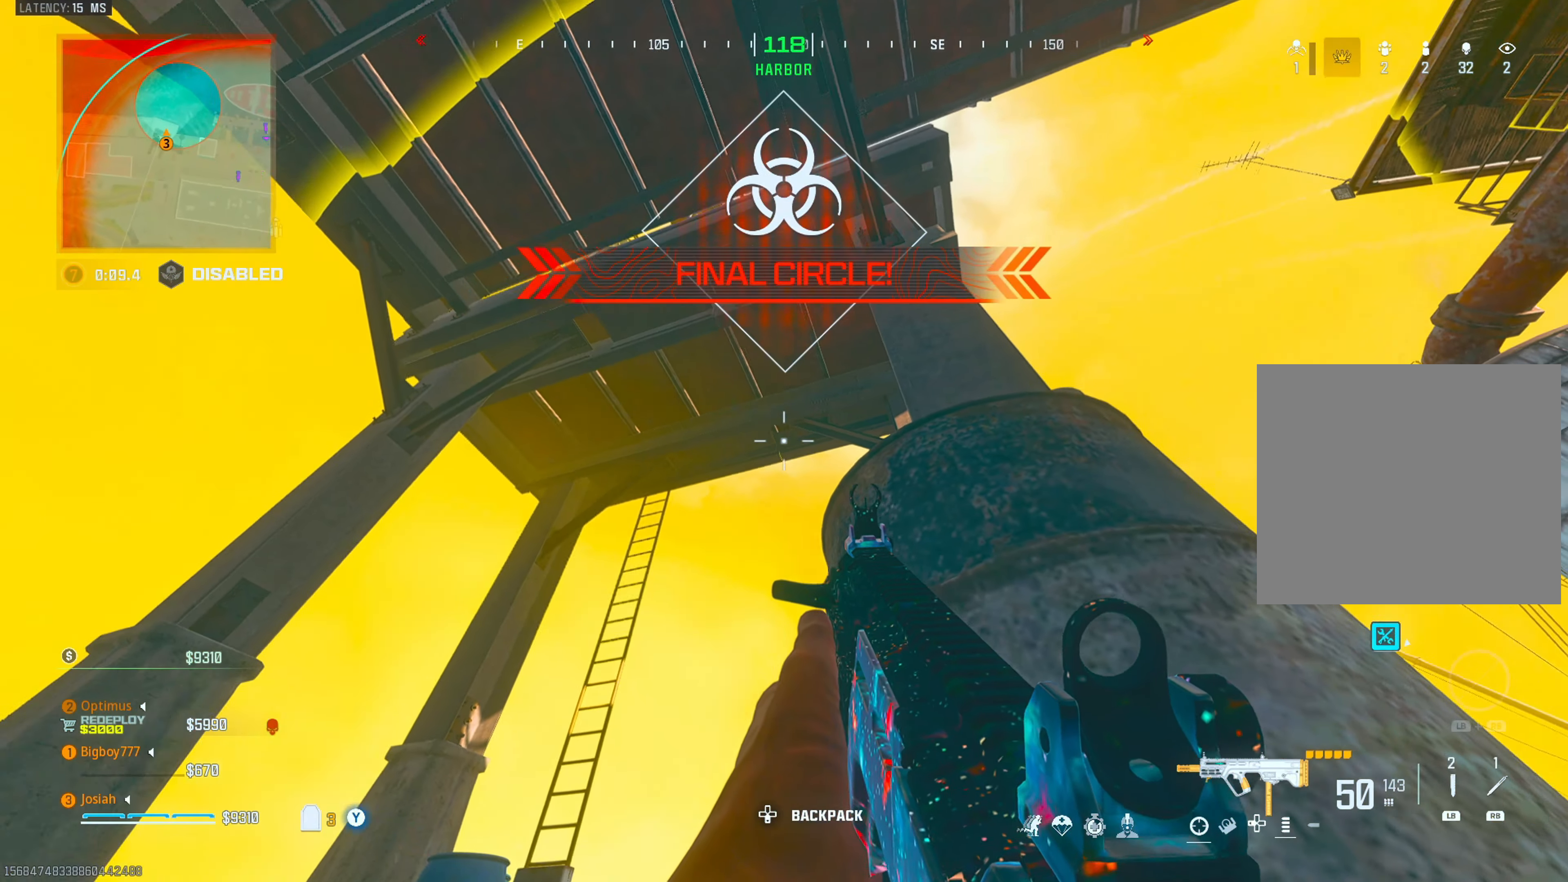
{"buttons": [], "left_stick": "center", "right_stick": "center", "events": [[50, "right_stick", "center"]]}
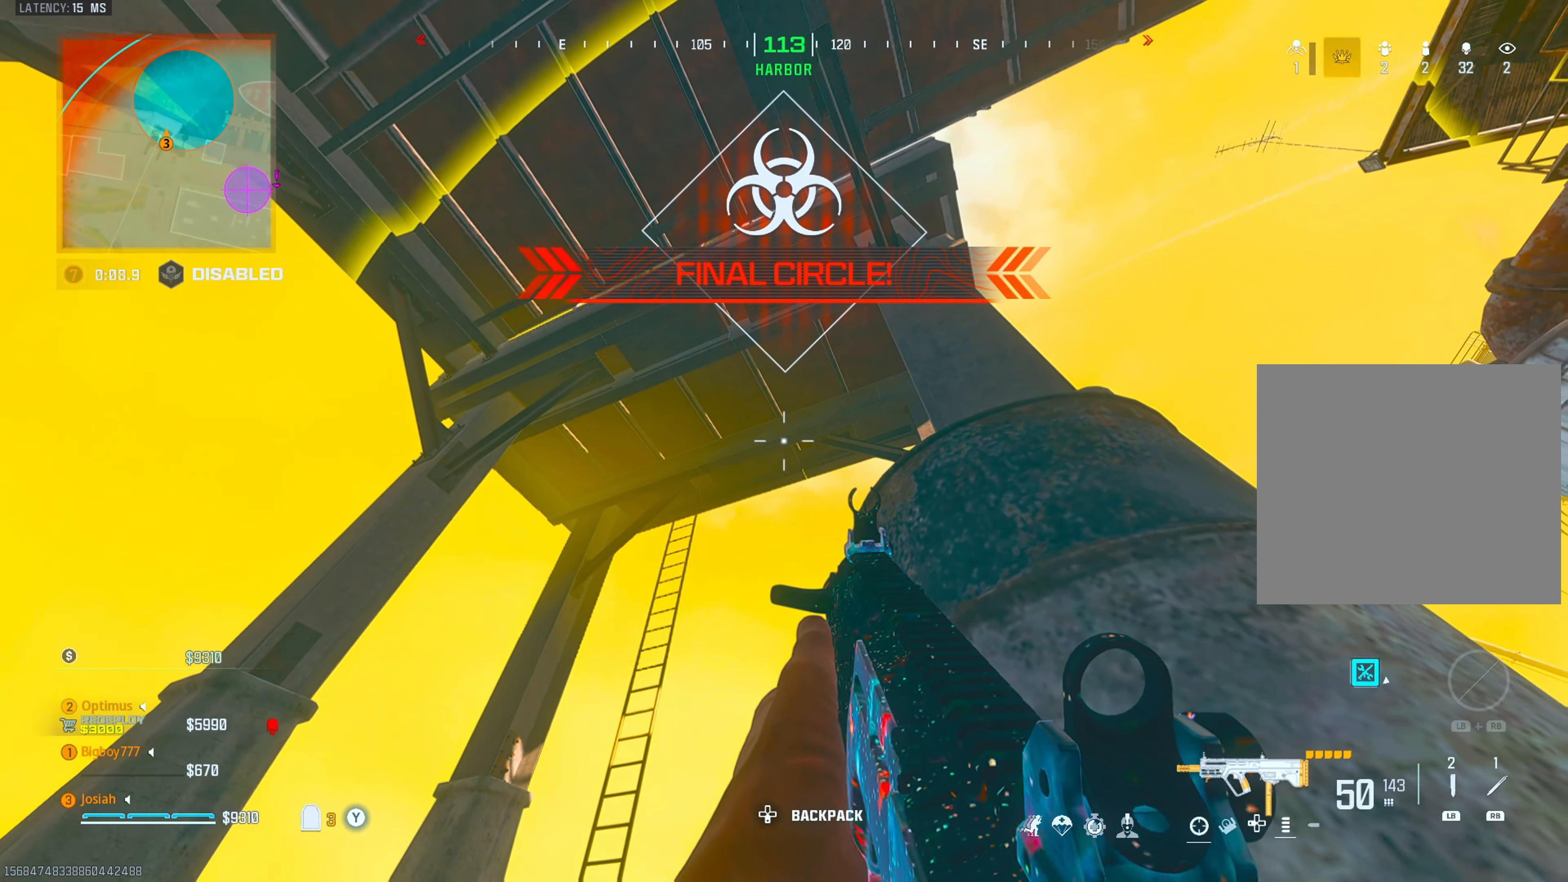
{"buttons": [], "left_stick": "center", "right_stick": "center", "events": [[50, "left_stick", "down-left"], [183, "left_stick", "center"], [300, "left_stick", "right"], [433, "left_stick", "center"]]}
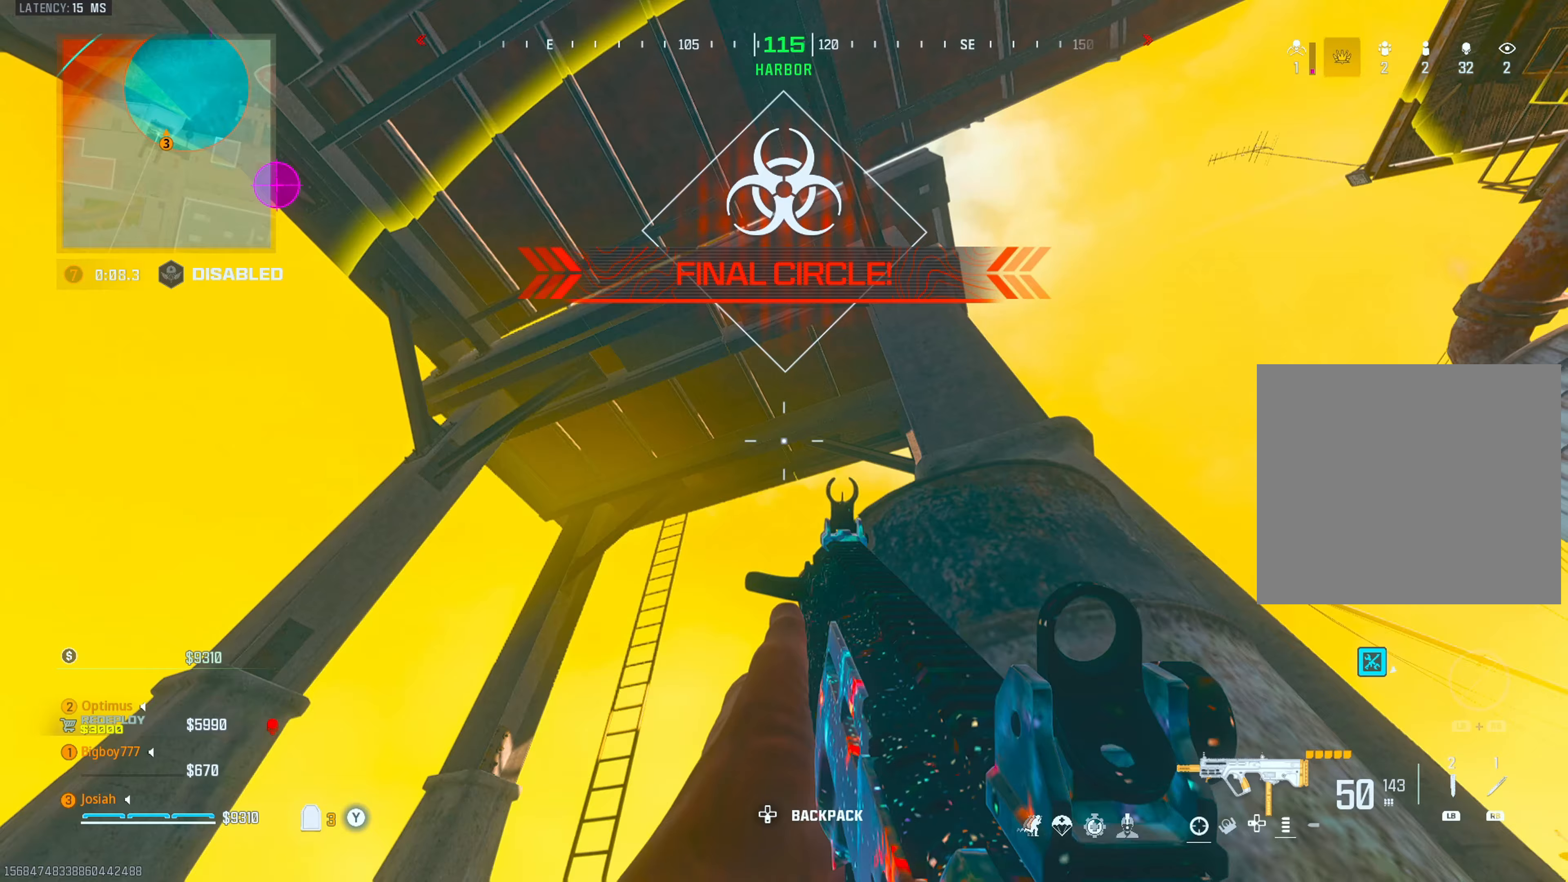
{"buttons": [], "left_stick": "center", "right_stick": "center", "events": [[200, "left_stick", "down-left"], [283, "right_stick", "left"], [317, "left_stick", "center"], [367, "left_stick", "right"], [417, "right_stick", "center"], [450, "left_stick", "center"]]}
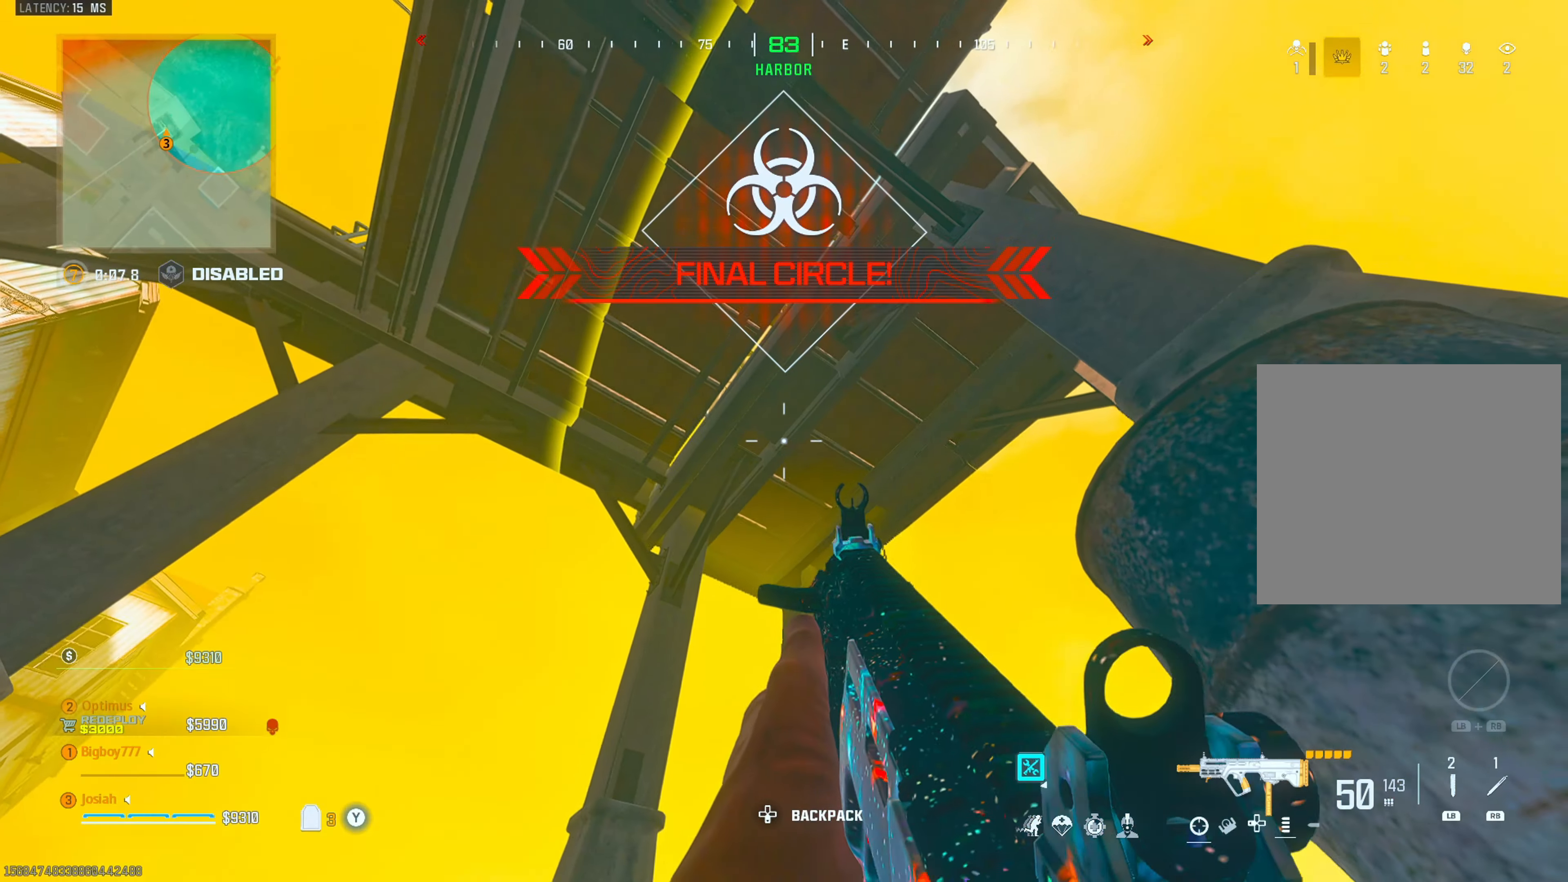
{"buttons": [], "left_stick": "center", "right_stick": "center", "events": [[67, "right_stick", "down"], [200, "right_stick", "center"], [350, "right_stick", "right"], [433, "right_stick", "center"]]}
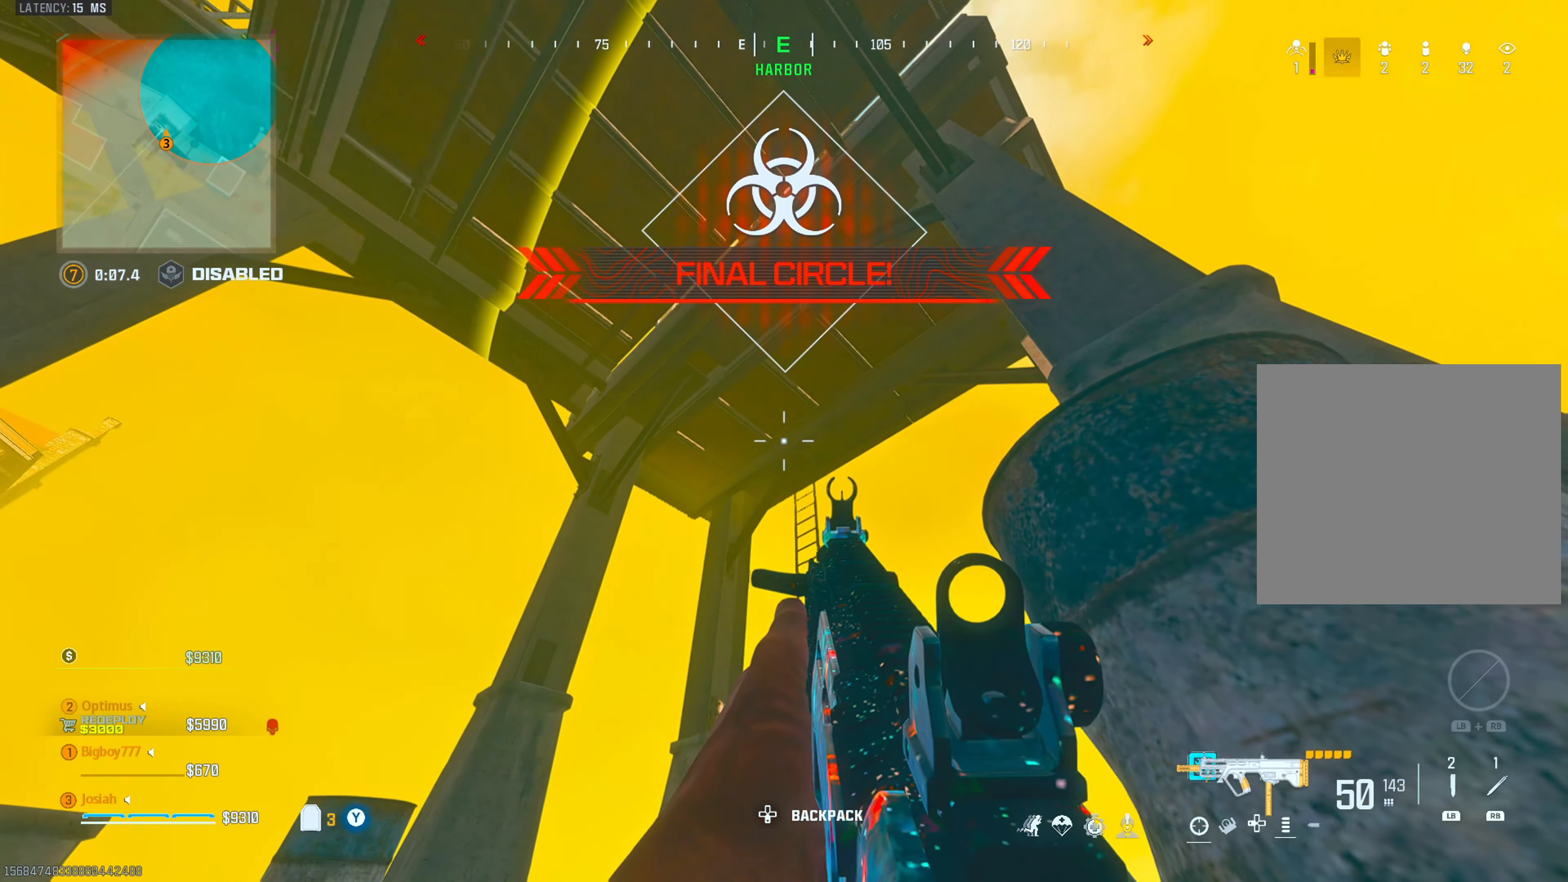
{"buttons": [], "left_stick": "center", "right_stick": "up", "events": [[133, "left_stick", "left"], [217, "left_stick", "center"], [217, "right_stick", "up"], [283, "left_stick", "right"], [300, "right_stick", "center"], [433, "left_stick", "center"], [433, "right_stick", "up"]]}
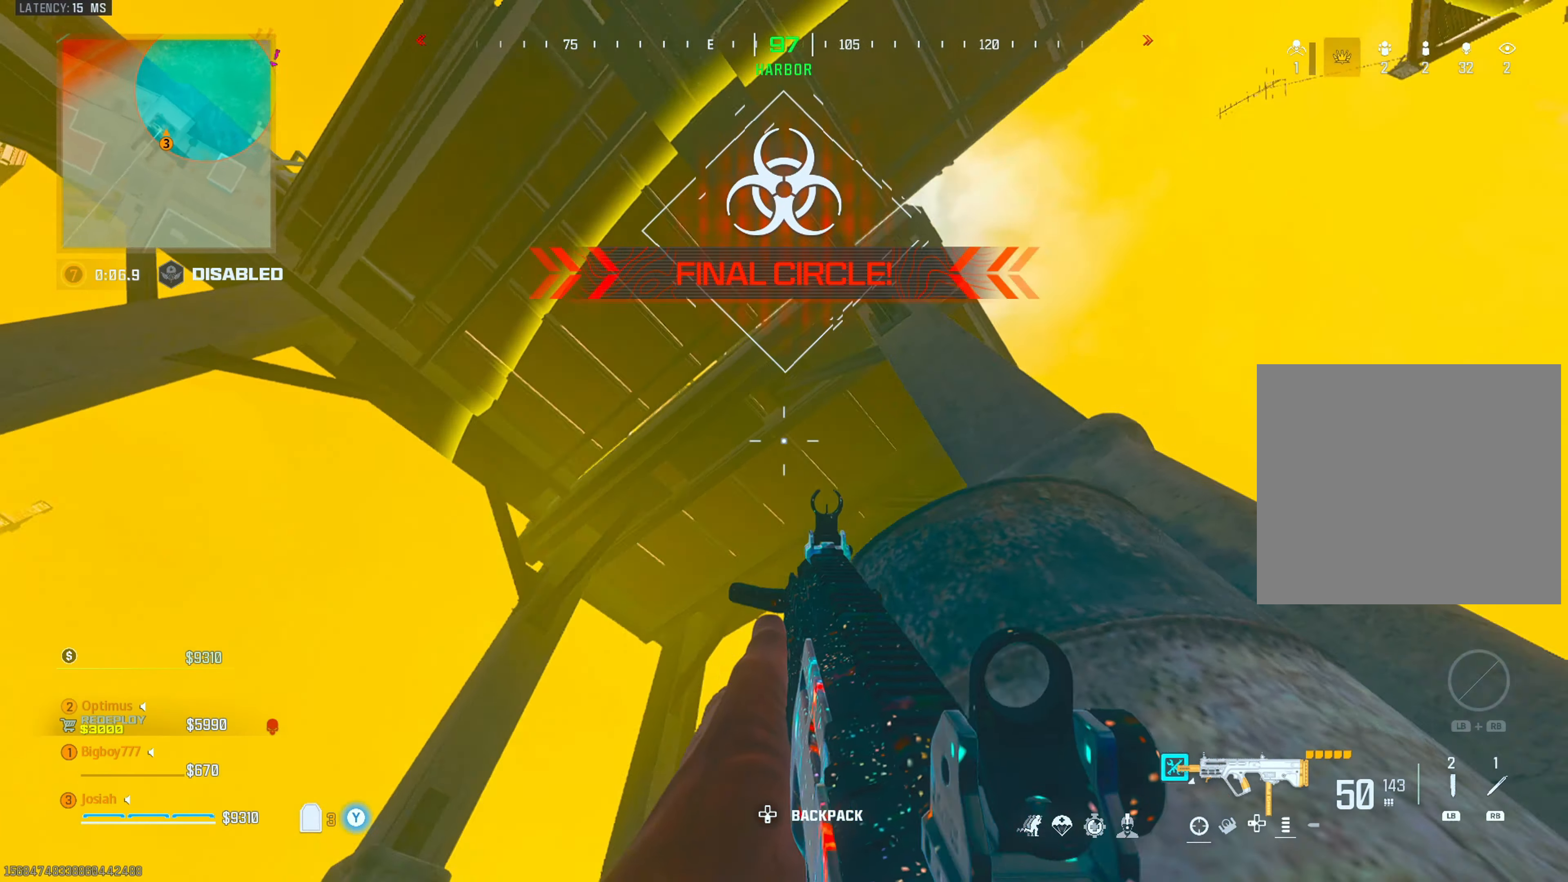
{"buttons": [], "left_stick": "right", "right_stick": "down-left", "events": [[67, "right_stick", "center"], [100, "left_stick", "left"], [167, "right_stick", "right"], [283, "left_stick", "center"], [300, "right_stick", "center"], [483, "right_stick", "down-left"], [500, "left_stick", "right"]]}
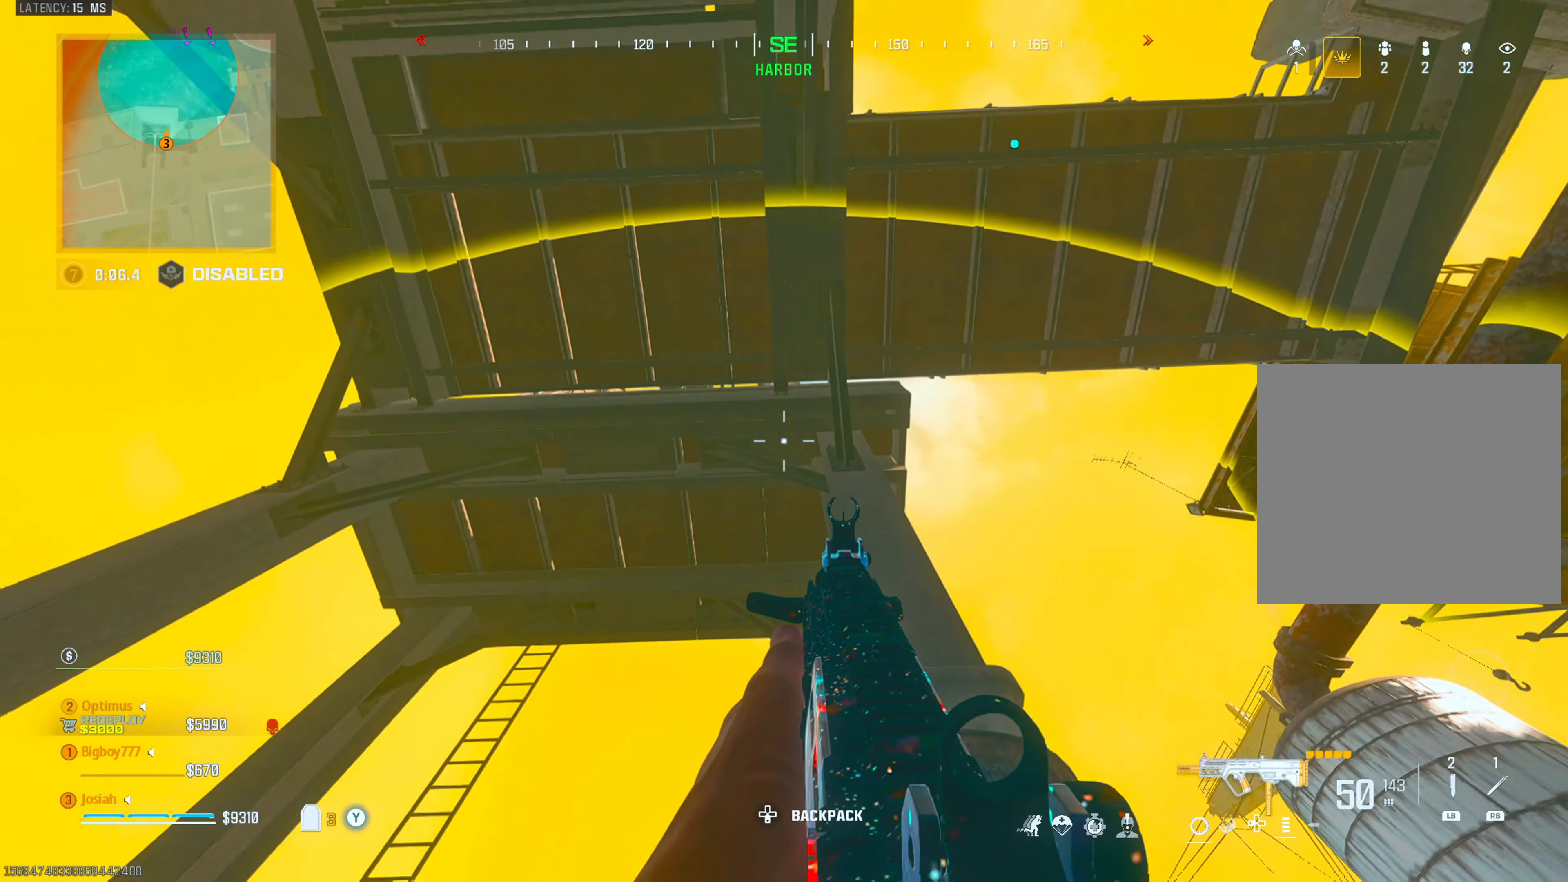
{"buttons": ["R1"], "left_stick": "center", "right_stick": "center", "events": [[133, "left_stick", "center"], [167, "right_stick", "center"], [317, "right_stick", "up"], [400, "right_stick", "center"], [417, "R1", "down"]]}
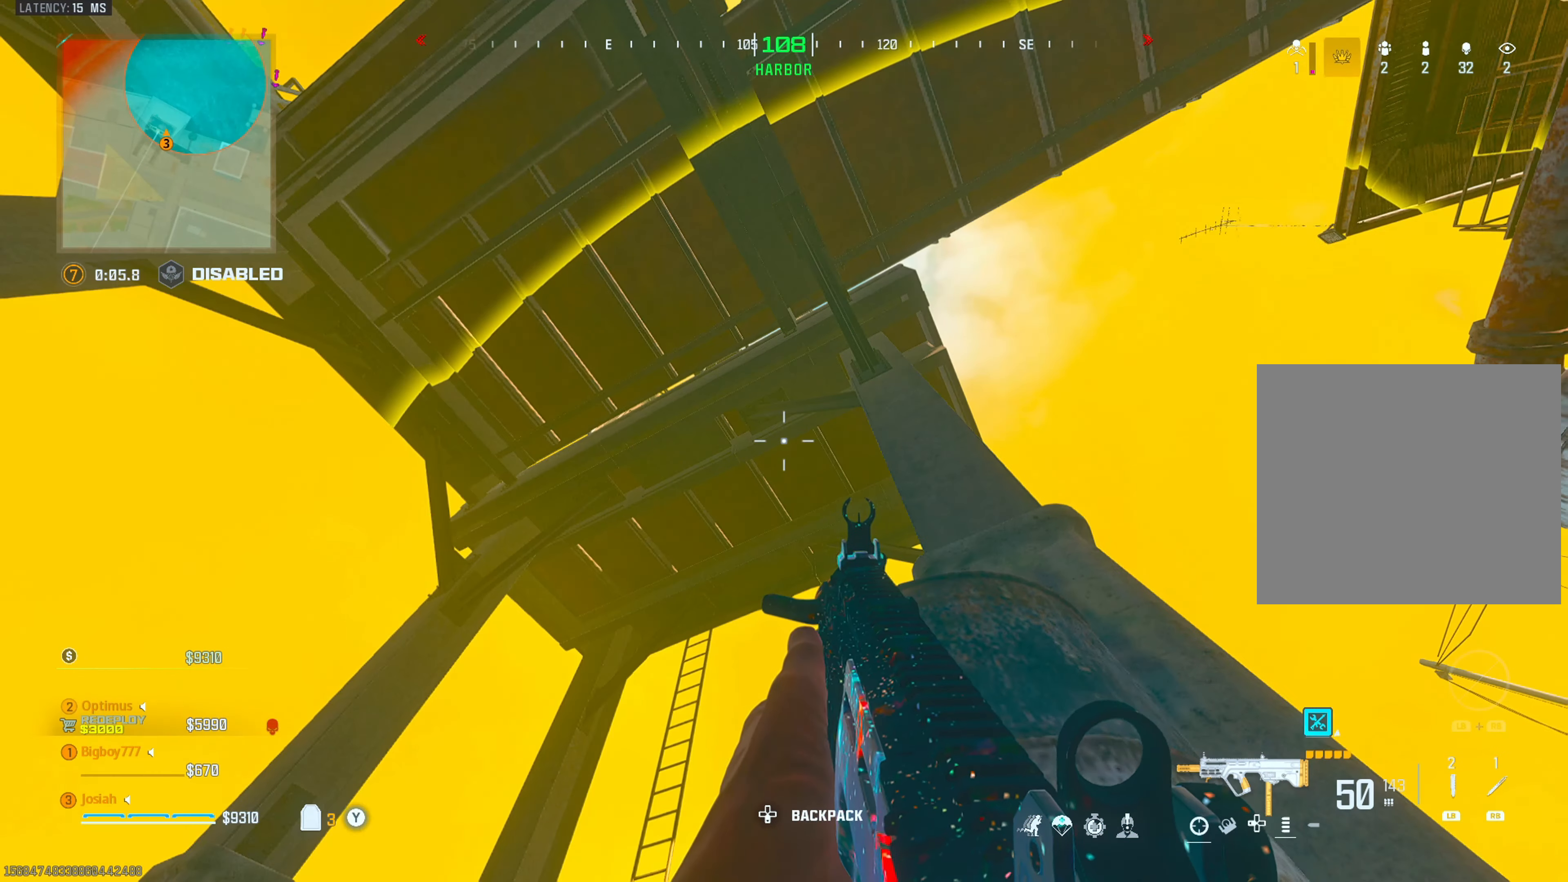
{"buttons": [], "left_stick": "left", "right_stick": "center", "events": [[383, "R1", "up"], [467, "left_stick", "left"]]}
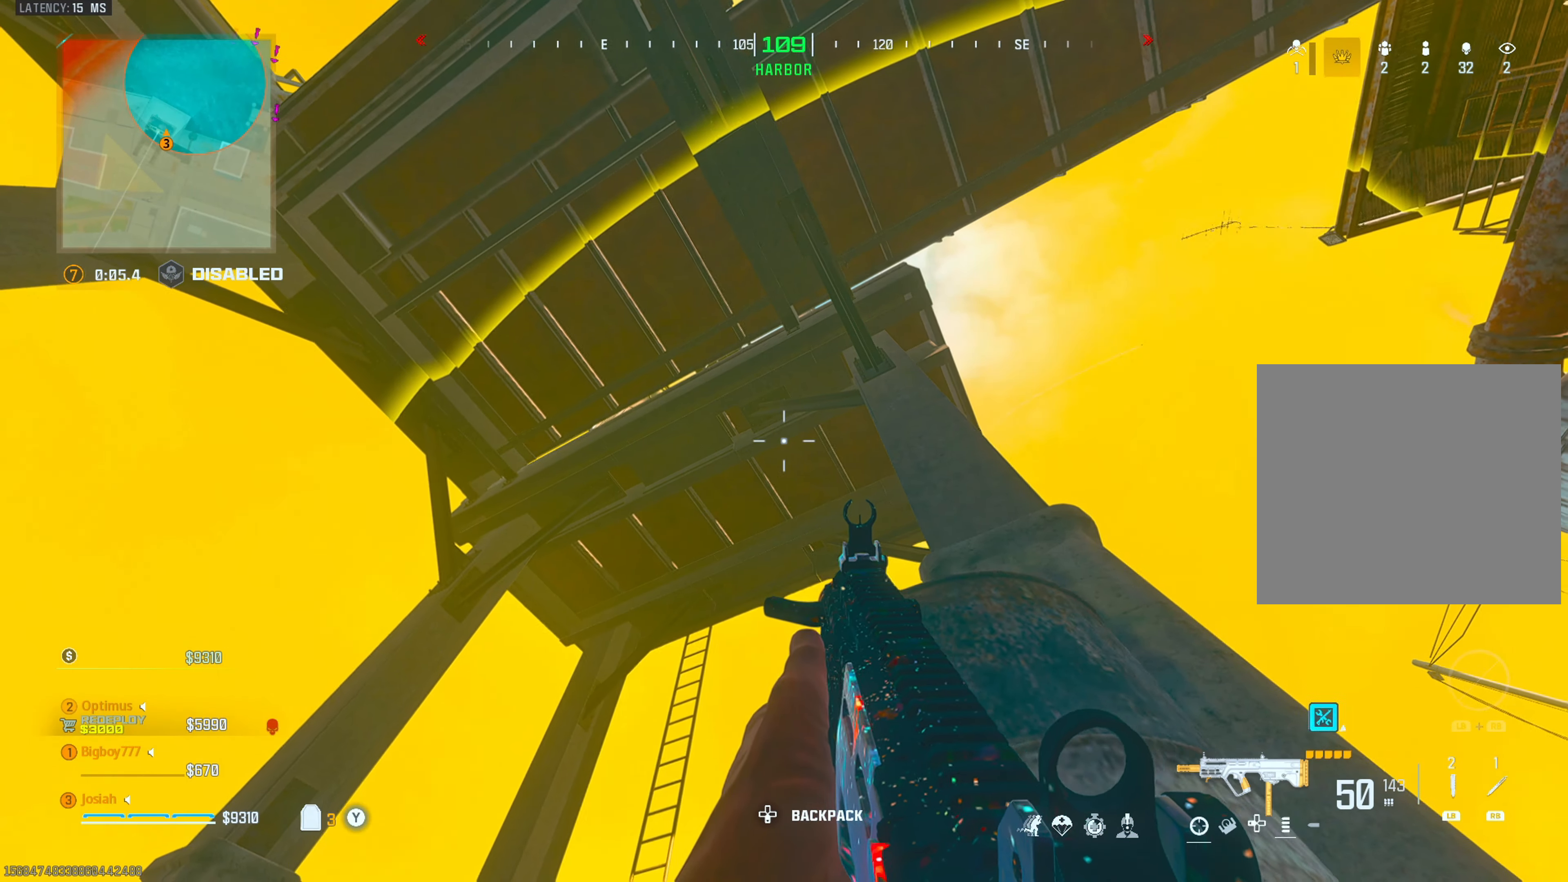
{"buttons": [], "left_stick": "center", "right_stick": "left", "events": [[33, "left_stick", "center"], [367, "right_stick", "left"]]}
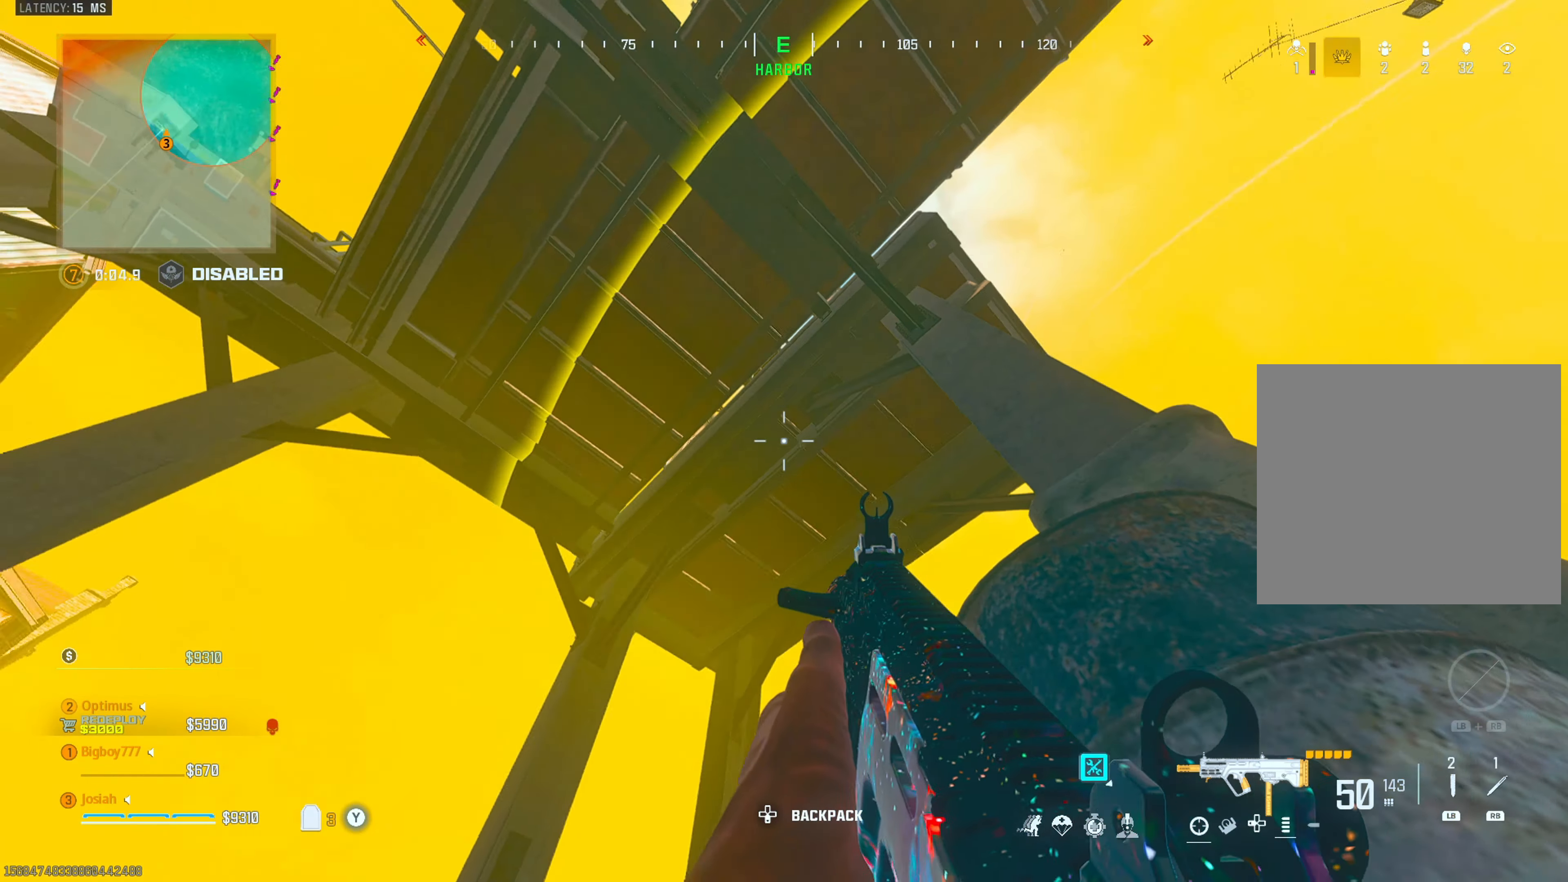
{"buttons": [], "left_stick": "center", "right_stick": "down-left", "events": [[33, "right_stick", "down-left"], [183, "right_stick", "left"], [267, "left_stick", "right"], [367, "right_stick", "center"], [383, "left_stick", "center"], [483, "right_stick", "down-left"]]}